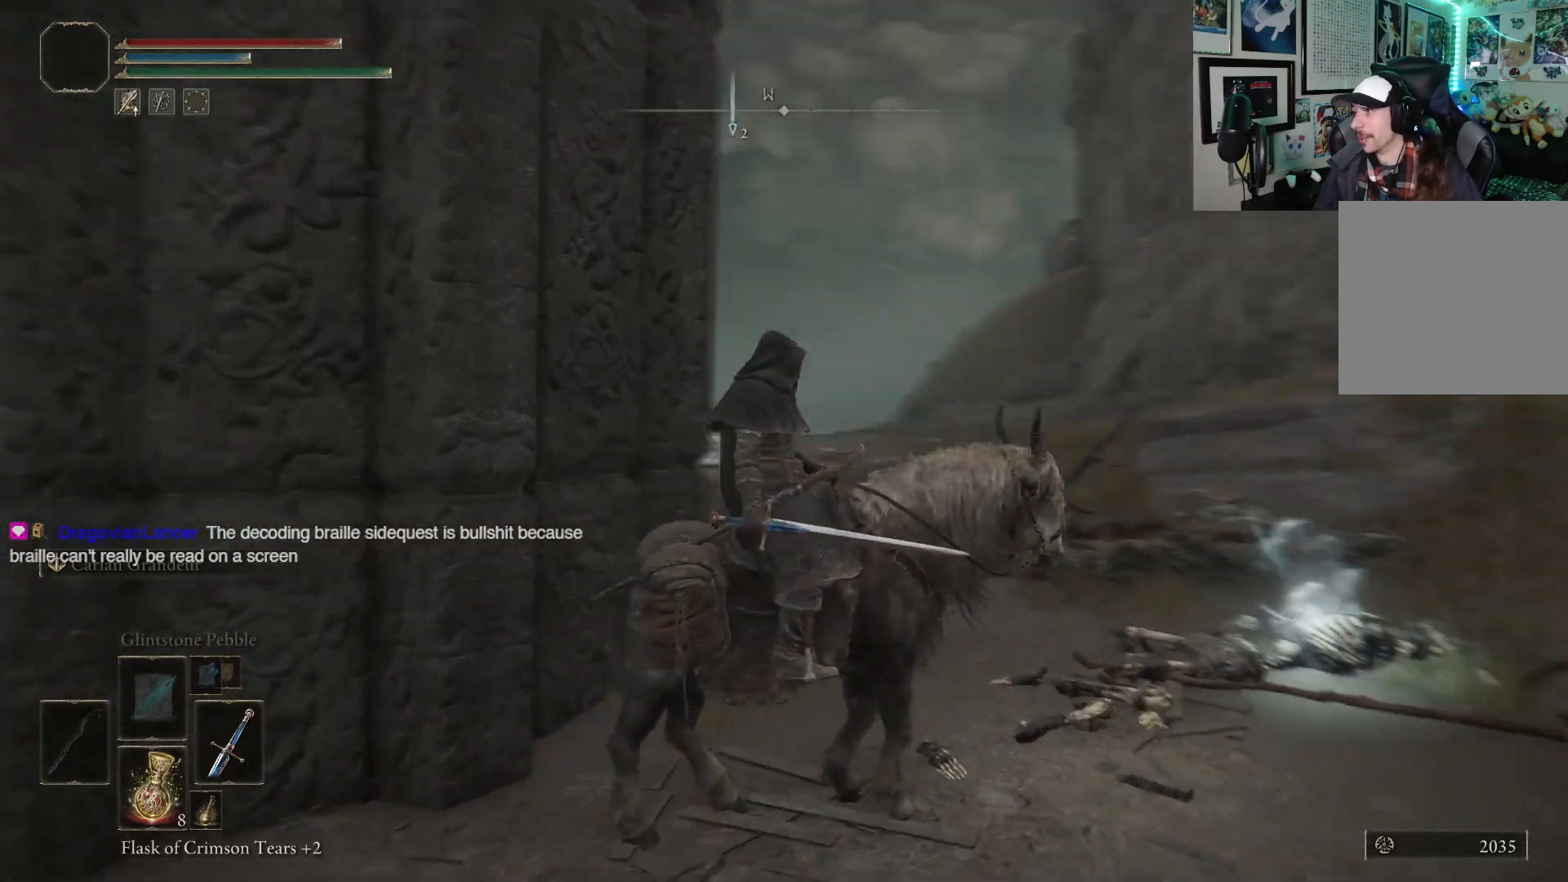
Gameplay with a controller (Xbox layout); each line is a JSON object with the inputs held at the frame after it. "events" lists button and stick changes between this image and that frame as [ms after this image, input, new state], when the widget could be followed in between.
{"buttons": [], "left_stick": "up", "right_stick": "center", "events": [[83, "right_stick", "down-right"], [267, "left_stick", "up"], [400, "right_stick", "center"]]}
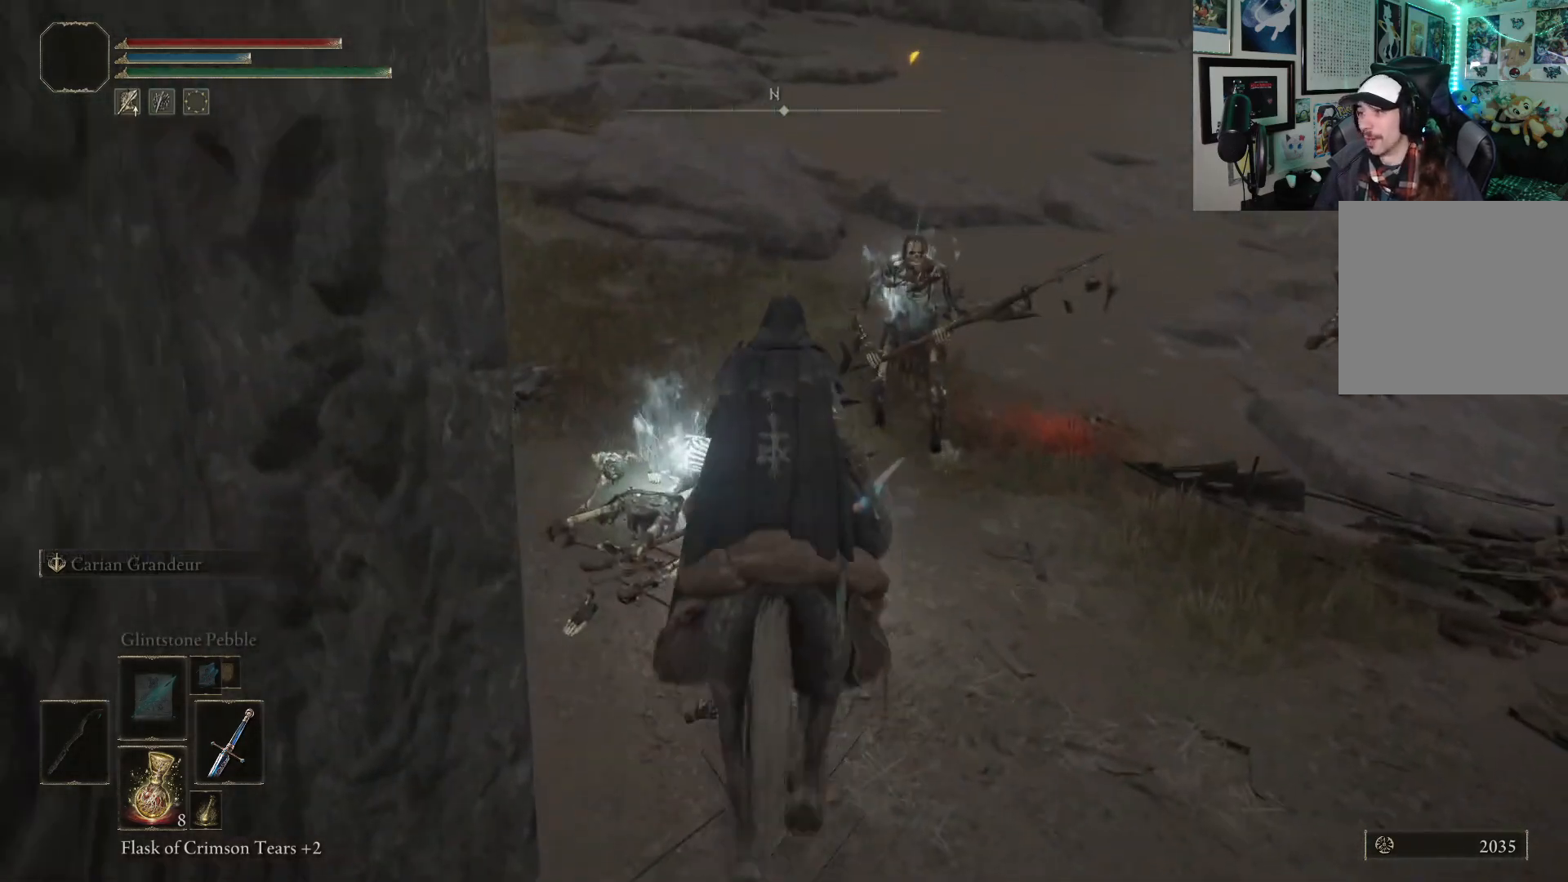
{"buttons": [], "left_stick": "up-right", "right_stick": "center", "events": [[367, "R1", "down"], [383, "left_stick", "up-right"], [500, "R1", "up"]]}
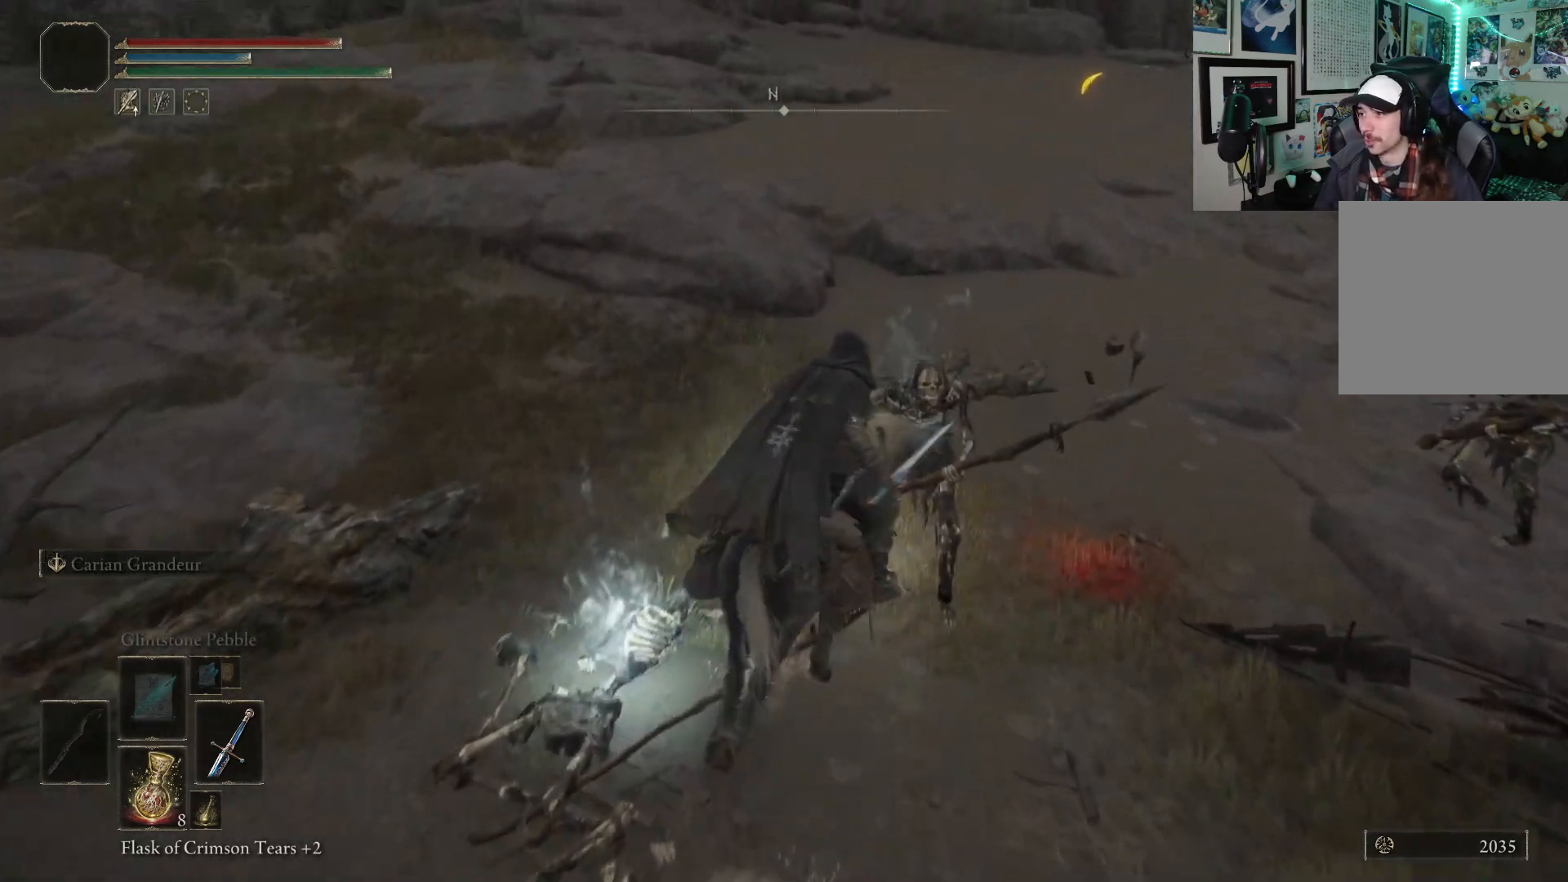
{"buttons": [], "left_stick": "right", "right_stick": "right", "events": [[167, "left_stick", "center"], [367, "left_stick", "right"], [500, "right_stick", "right"]]}
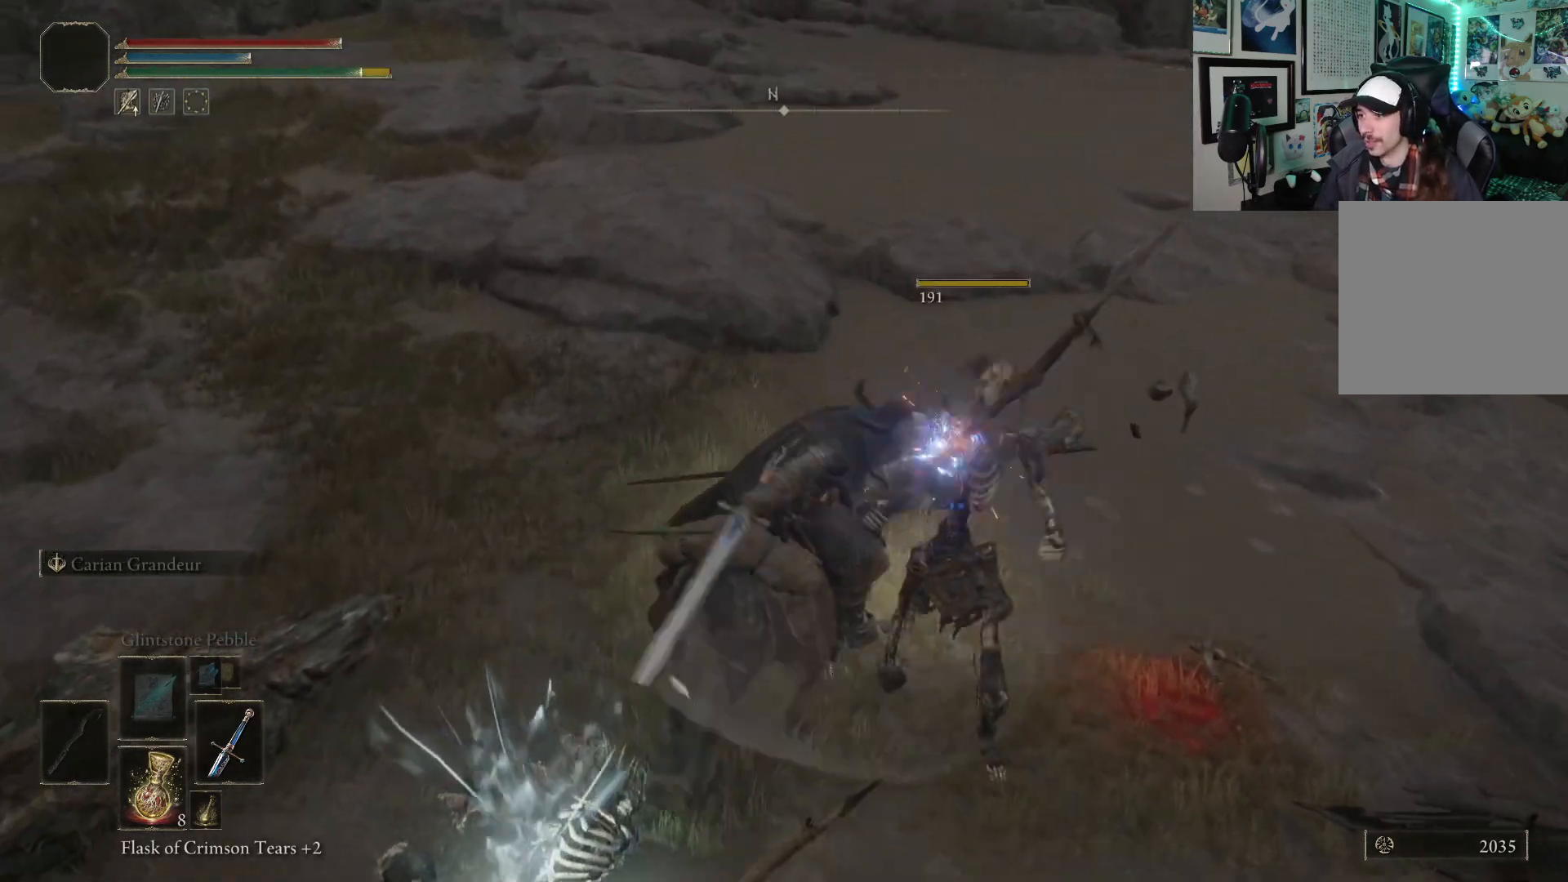
{"buttons": [], "left_stick": "up-right", "right_stick": "down-right", "events": [[183, "left_stick", "up-right"], [450, "right_stick", "down-right"]]}
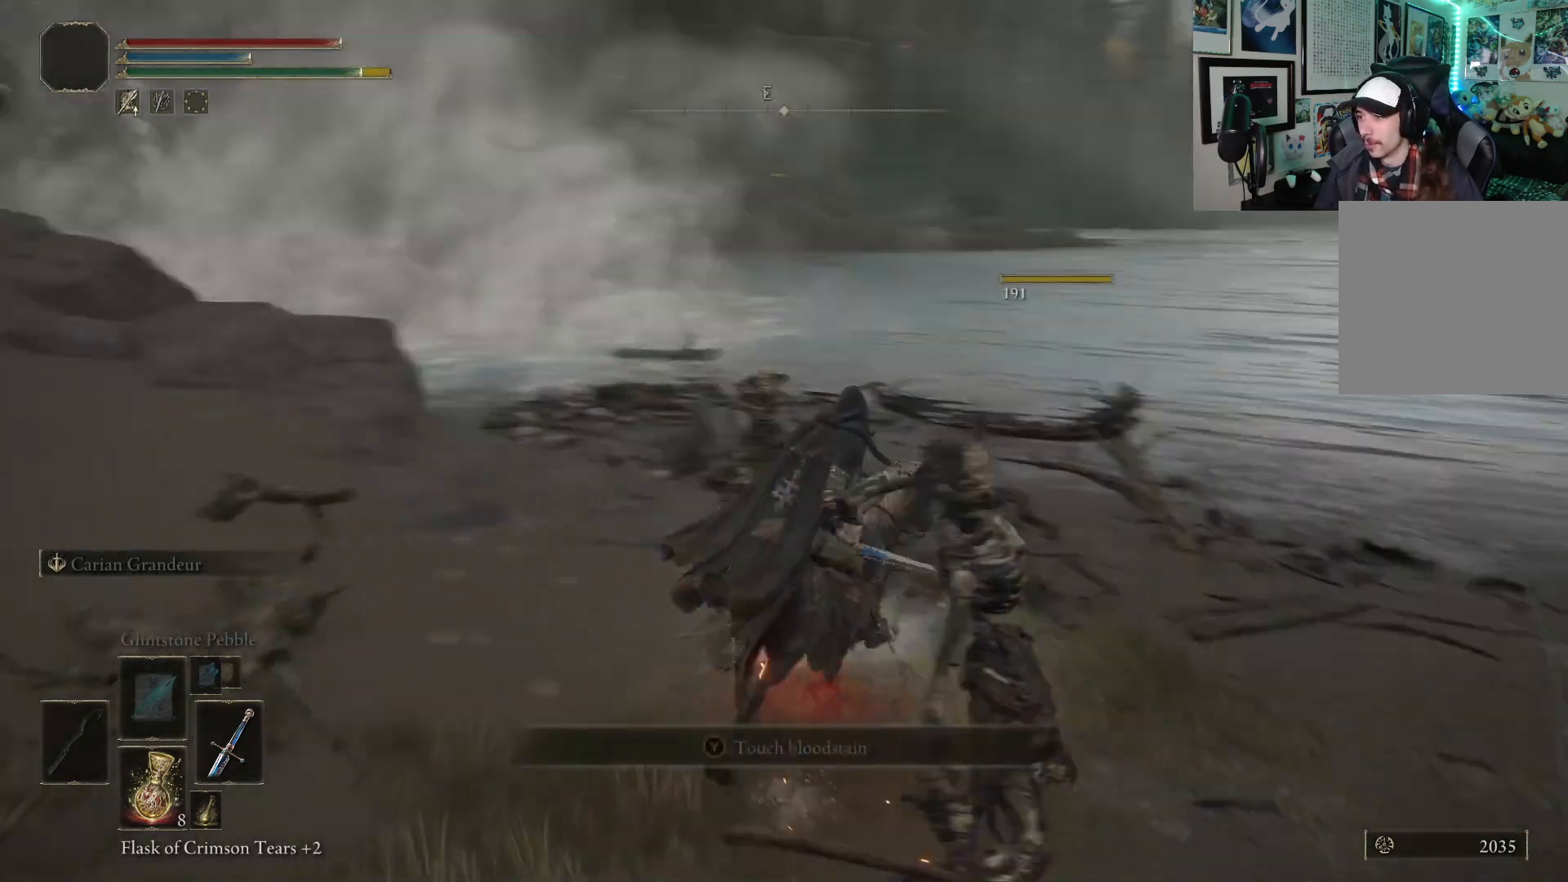
{"buttons": [], "left_stick": "up-left", "right_stick": "center", "events": [[50, "left_stick", "up"], [50, "right_stick", "center"], [100, "R1", "down"], [250, "R1", "up"], [300, "left_stick", "up-left"]]}
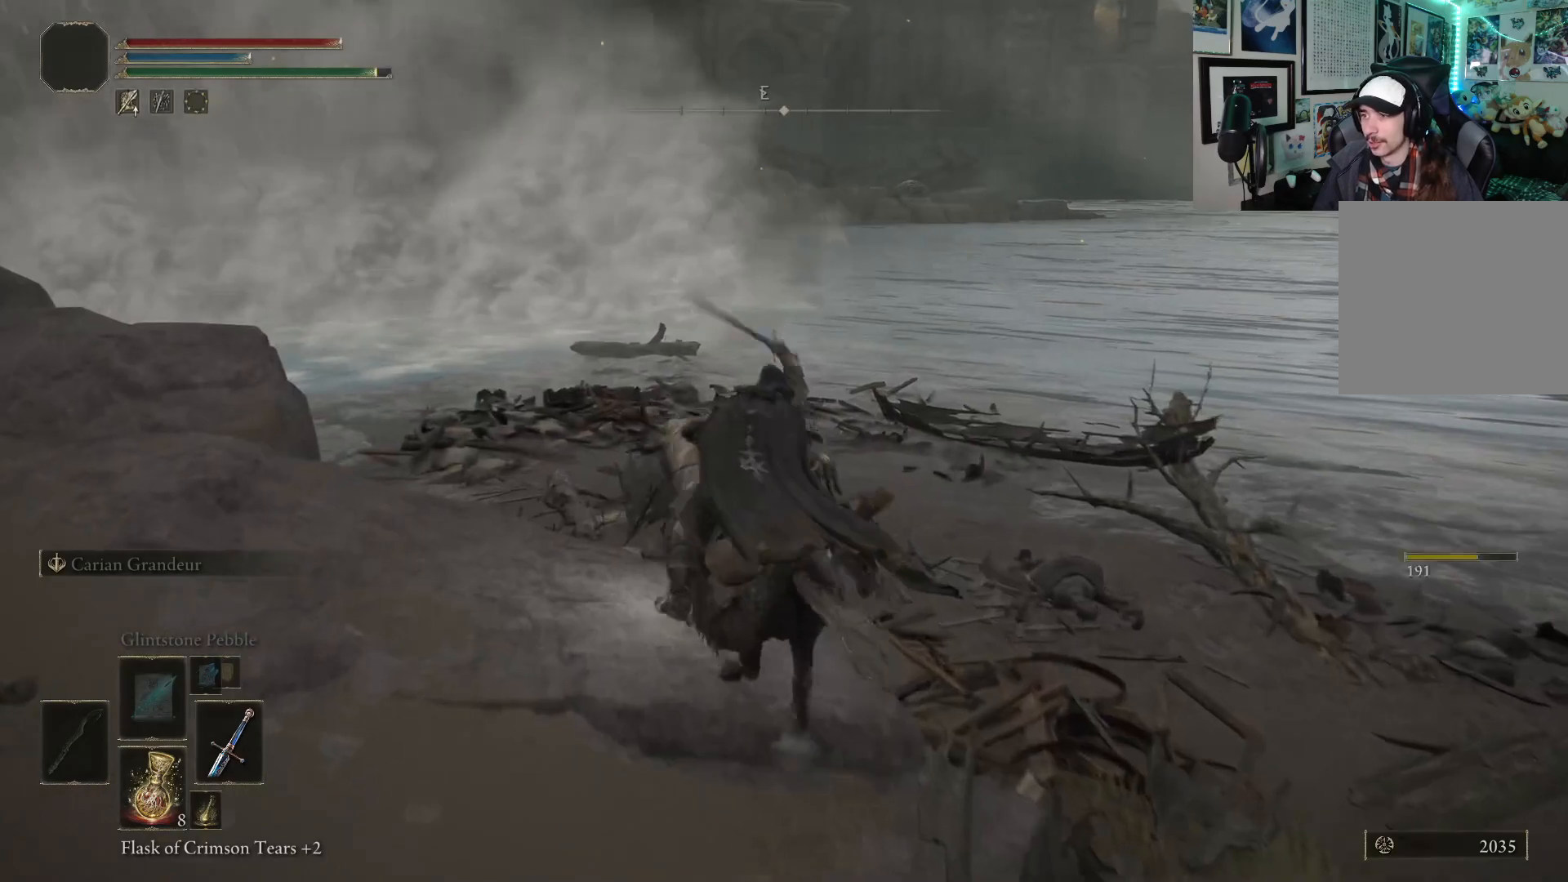
{"buttons": [], "left_stick": "right", "right_stick": "center", "events": [[100, "left_stick", "up"], [267, "left_stick", "up-right"], [450, "left_stick", "right"]]}
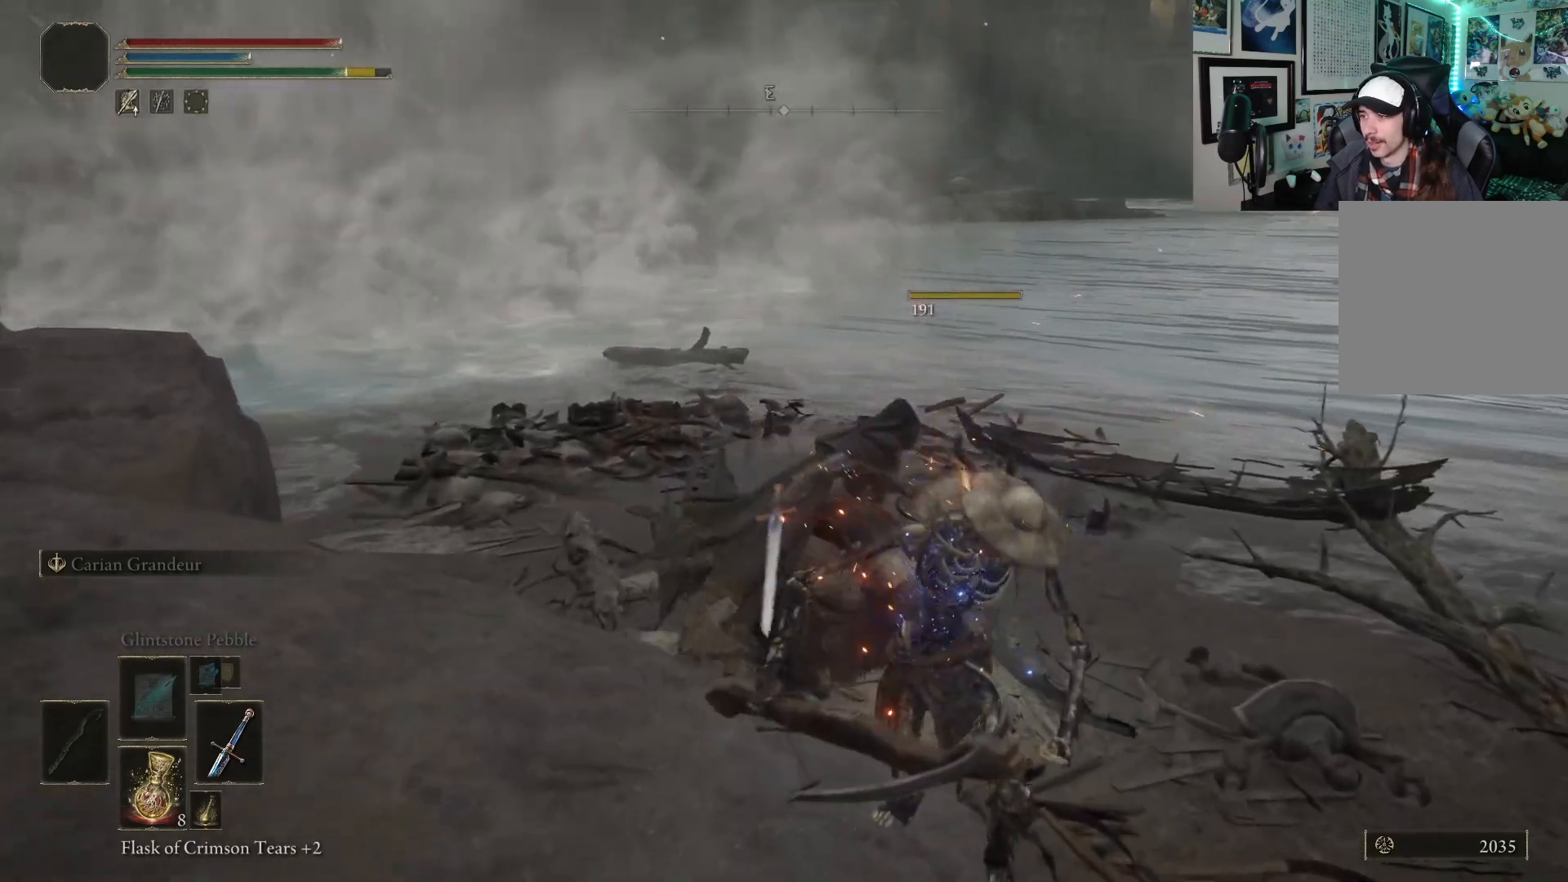
{"buttons": [], "left_stick": "center", "right_stick": "right", "events": [[333, "left_stick", "down"], [333, "right_stick", "right"], [433, "left_stick", "center"]]}
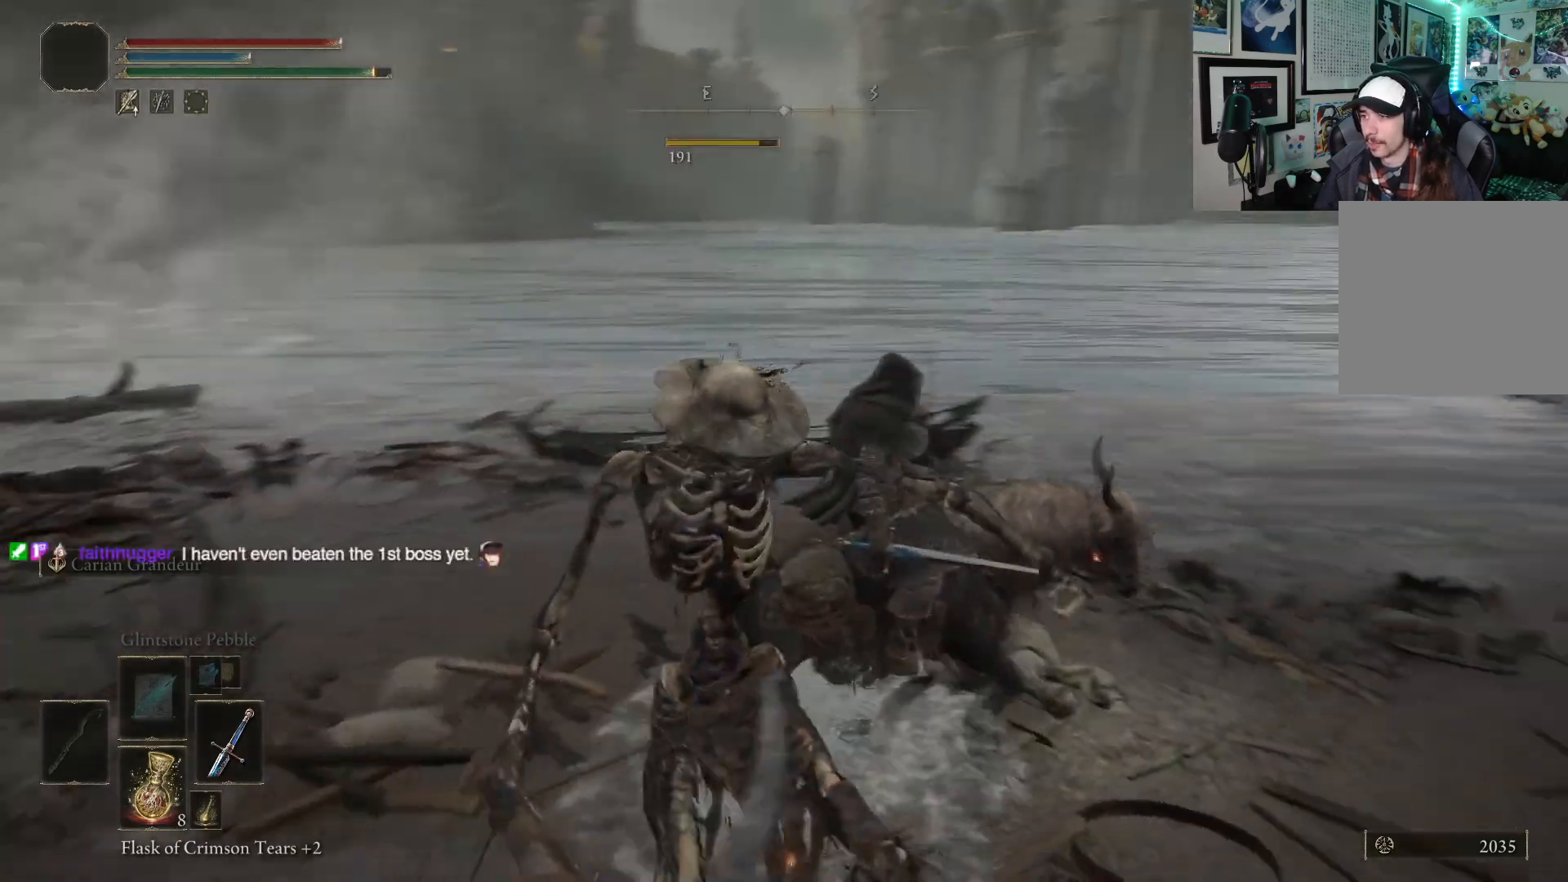
{"buttons": [], "left_stick": "center", "right_stick": "right", "events": []}
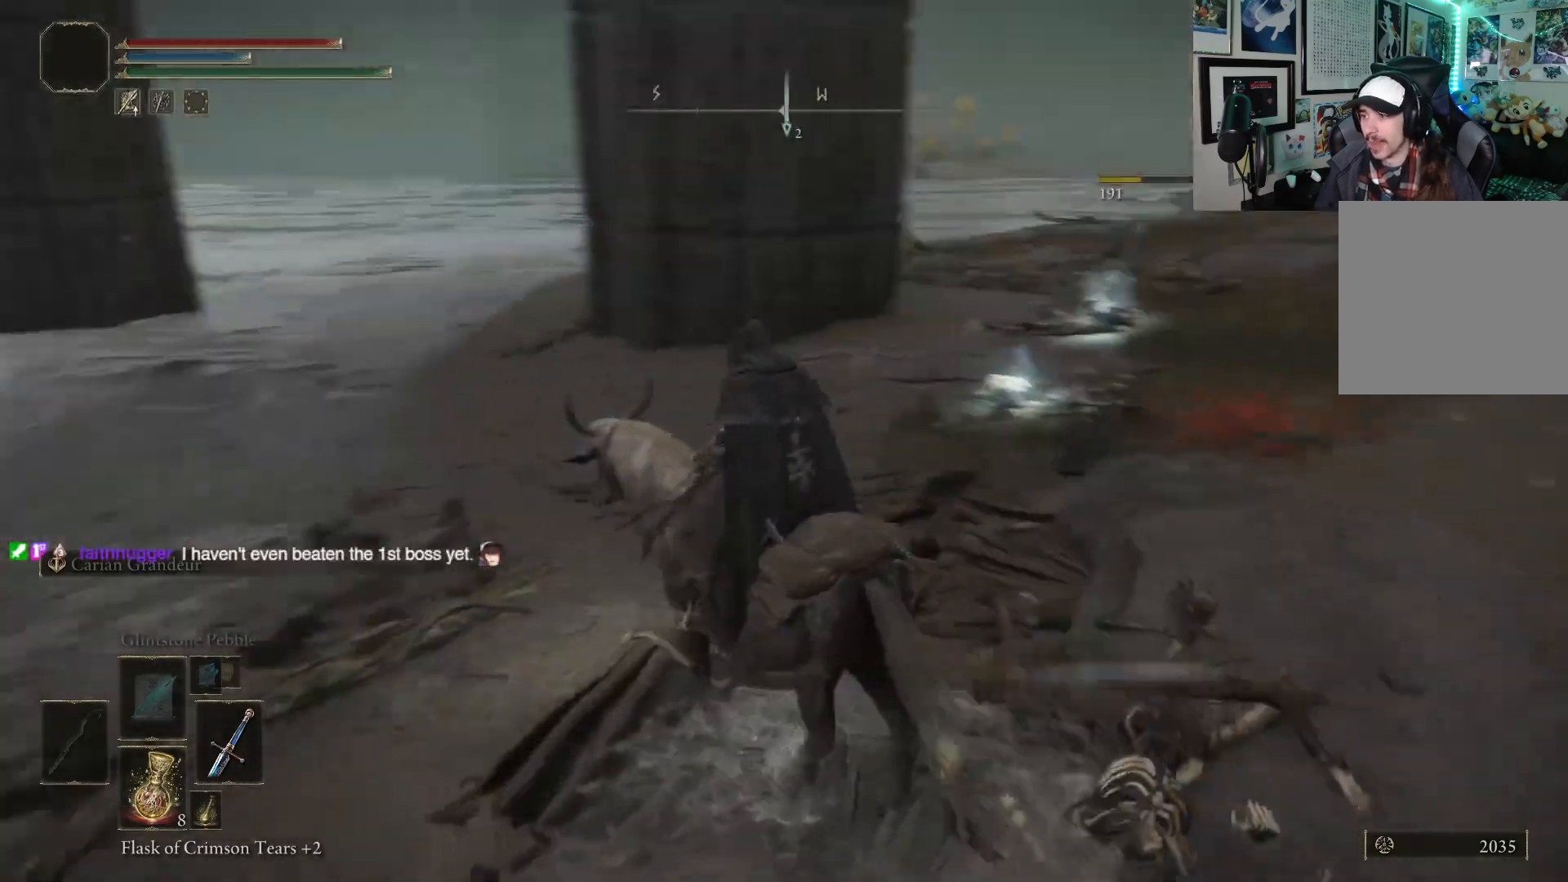
{"buttons": [], "left_stick": "up", "right_stick": "center", "events": [[67, "left_stick", "up"], [150, "right_stick", "center"]]}
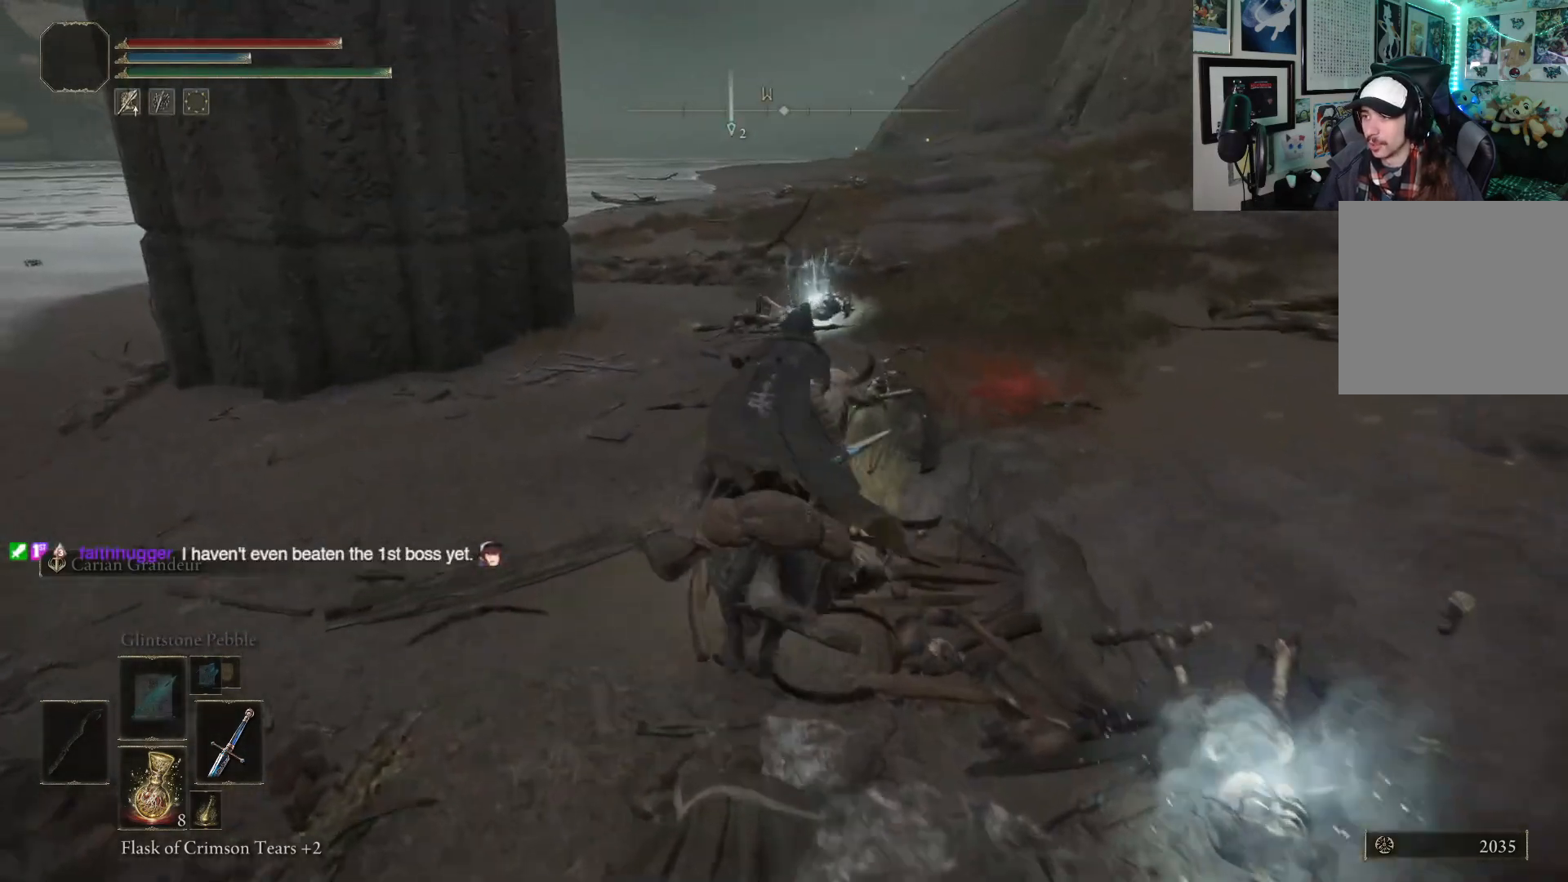
{"buttons": [], "left_stick": "up-right", "right_stick": "center", "events": [[417, "left_stick", "up-right"]]}
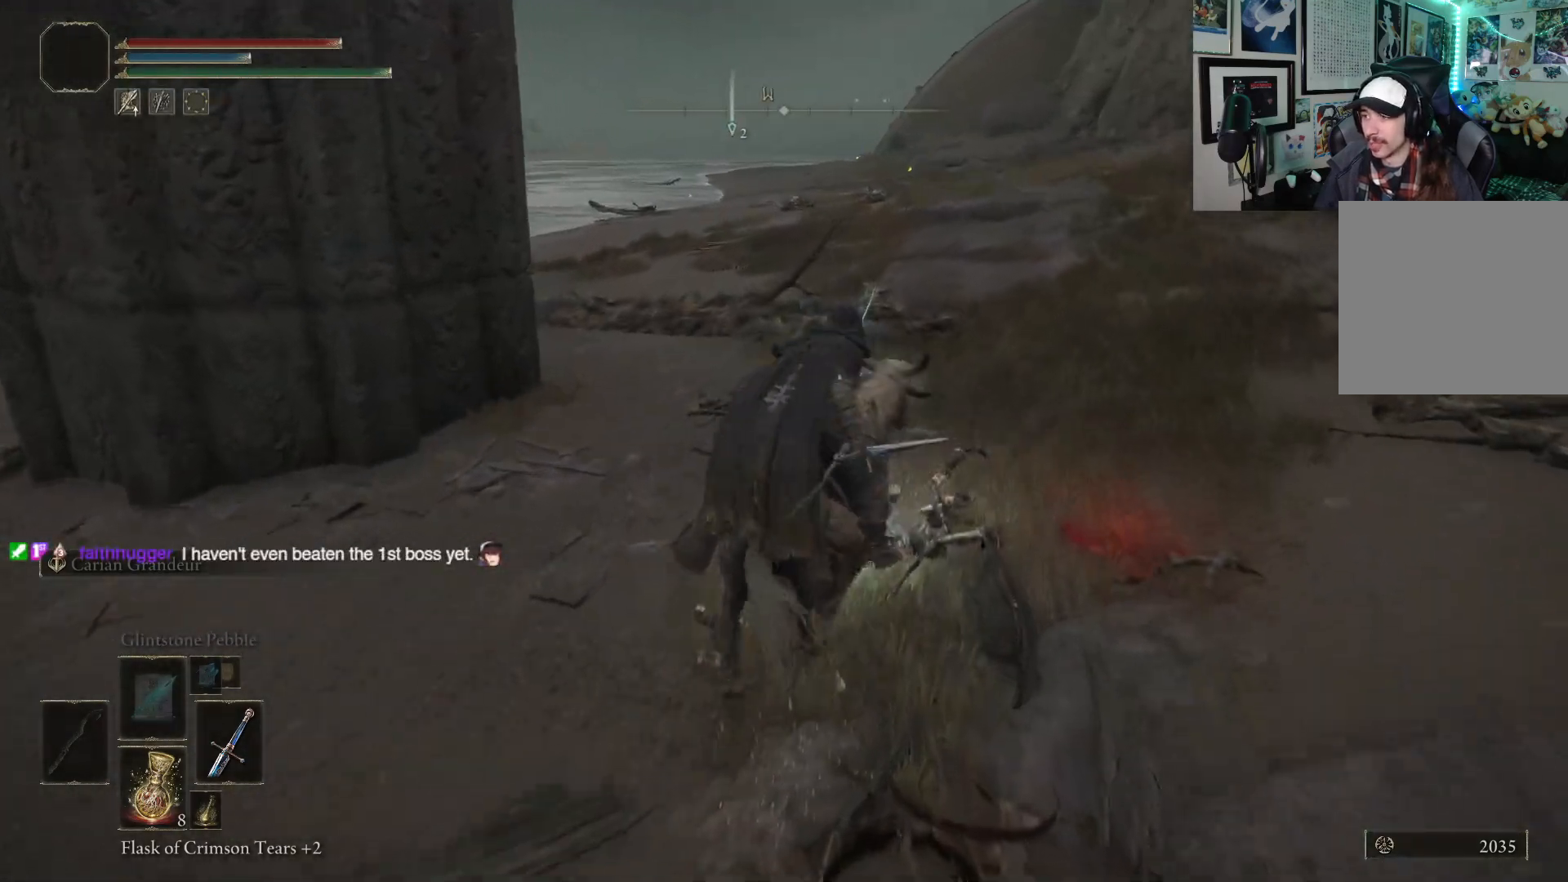
{"buttons": [], "left_stick": "up-right", "right_stick": "left", "events": [[333, "right_stick", "left"]]}
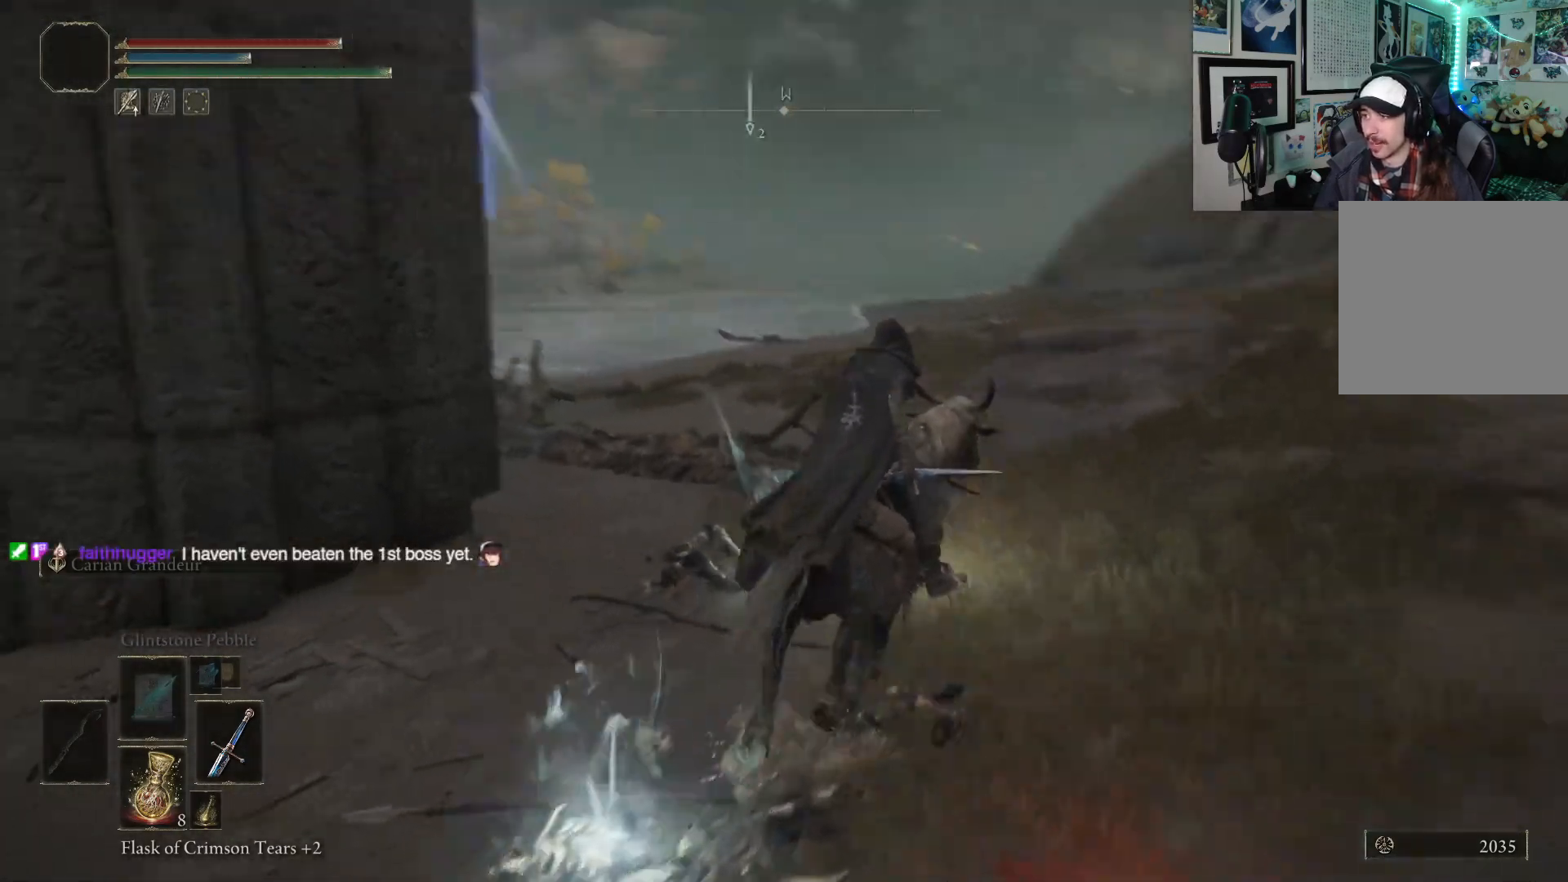
{"buttons": [], "left_stick": "up-right", "right_stick": "center", "events": [[333, "right_stick", "center"]]}
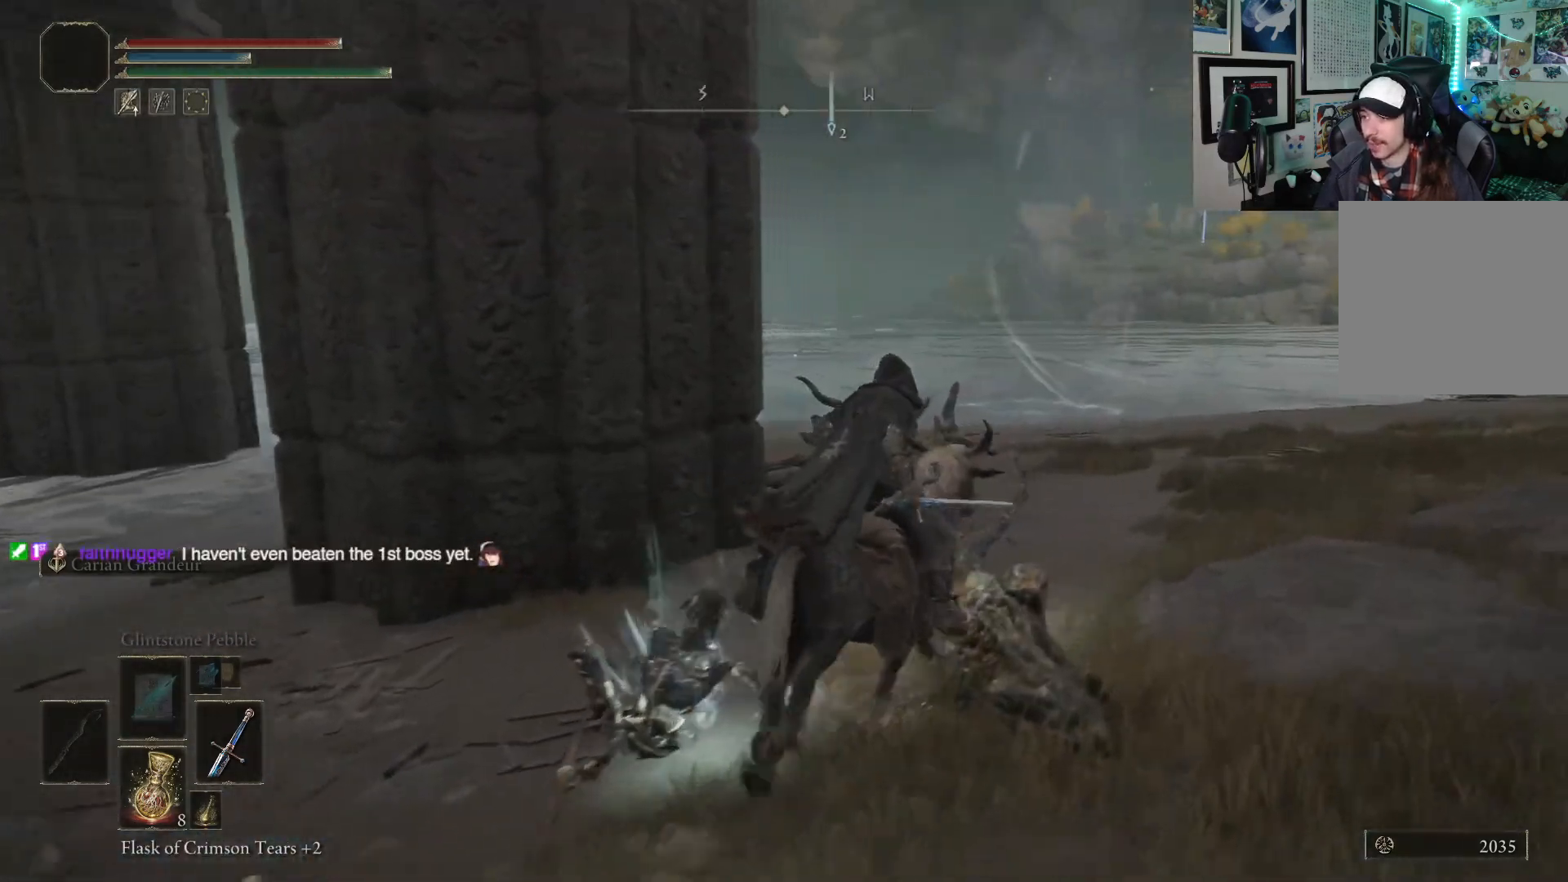
{"buttons": [], "left_stick": "up-right", "right_stick": "center", "events": [[150, "right_stick", "down-left"], [383, "right_stick", "center"]]}
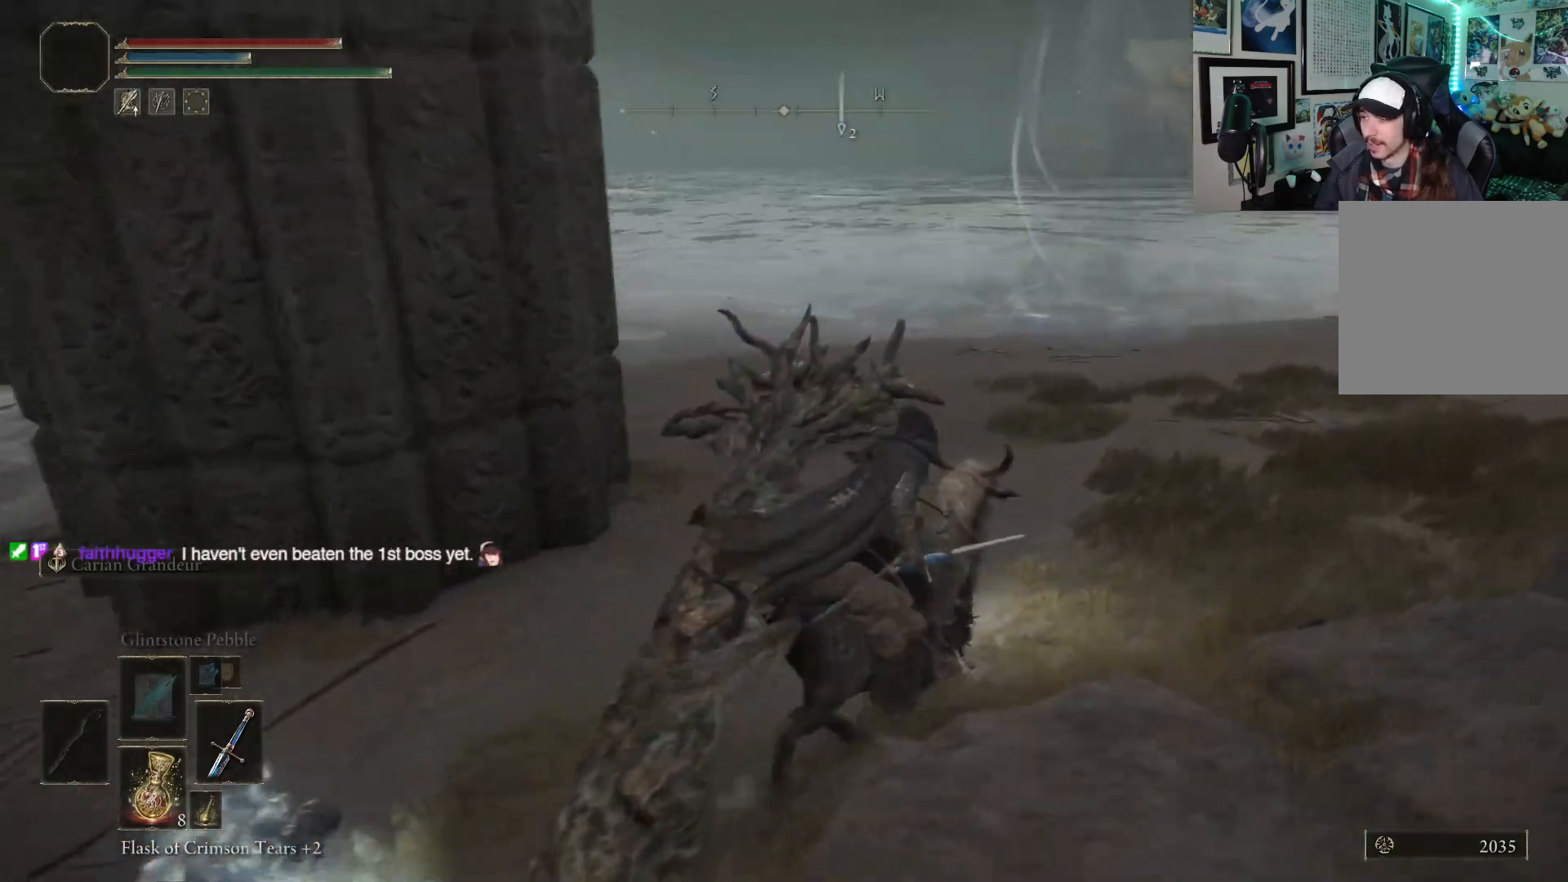
{"buttons": [], "left_stick": "up-right", "right_stick": "center", "events": [[50, "right_stick", "left"], [383, "right_stick", "center"]]}
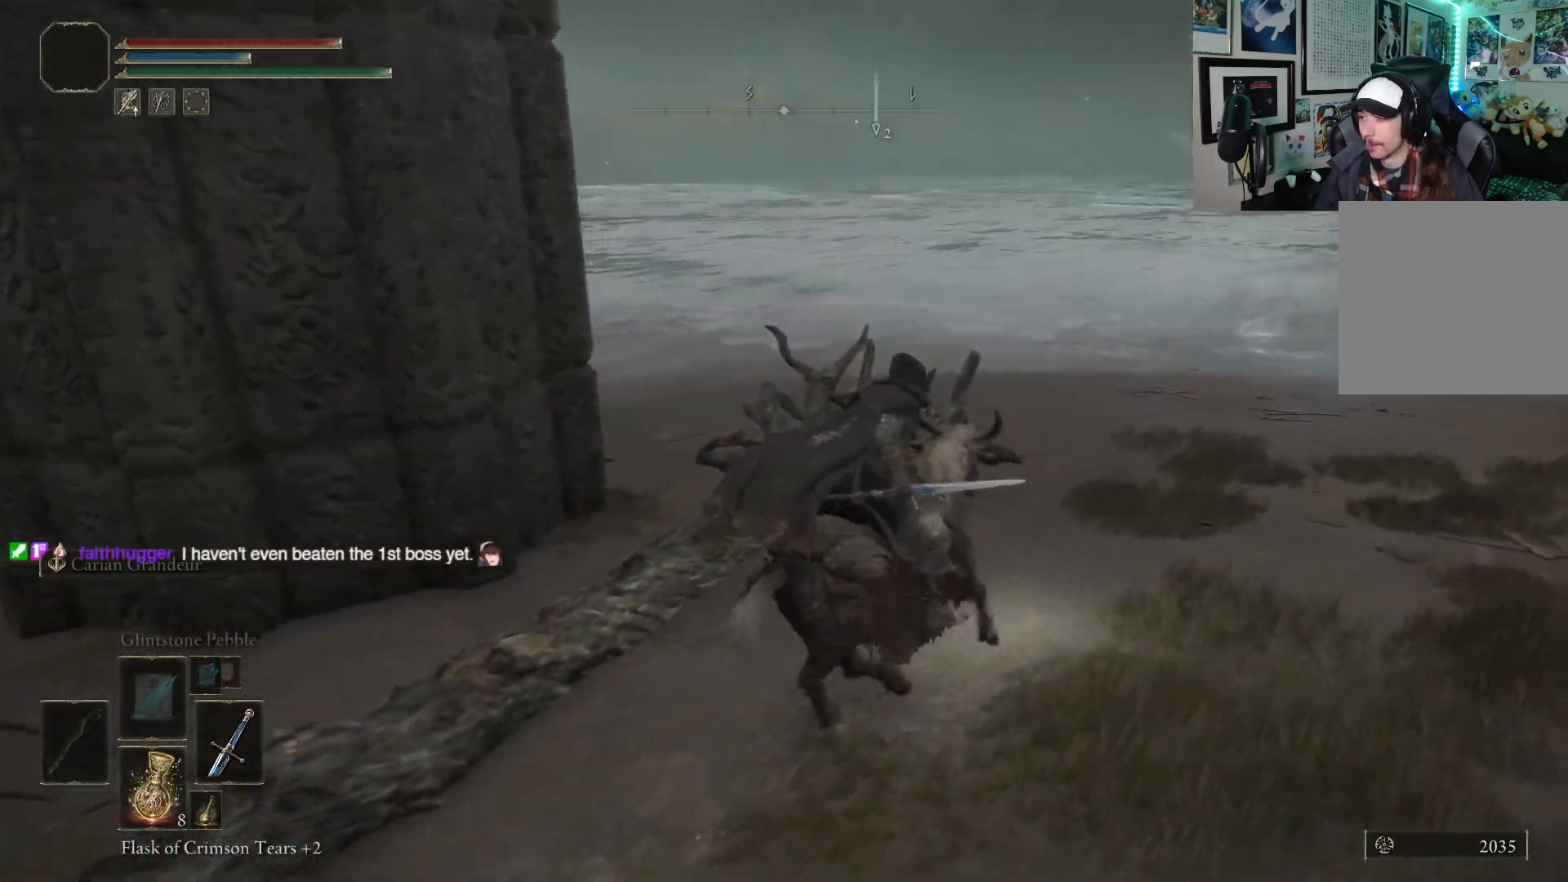
{"buttons": [], "left_stick": "up-right", "right_stick": "left", "events": [[33, "right_stick", "left"]]}
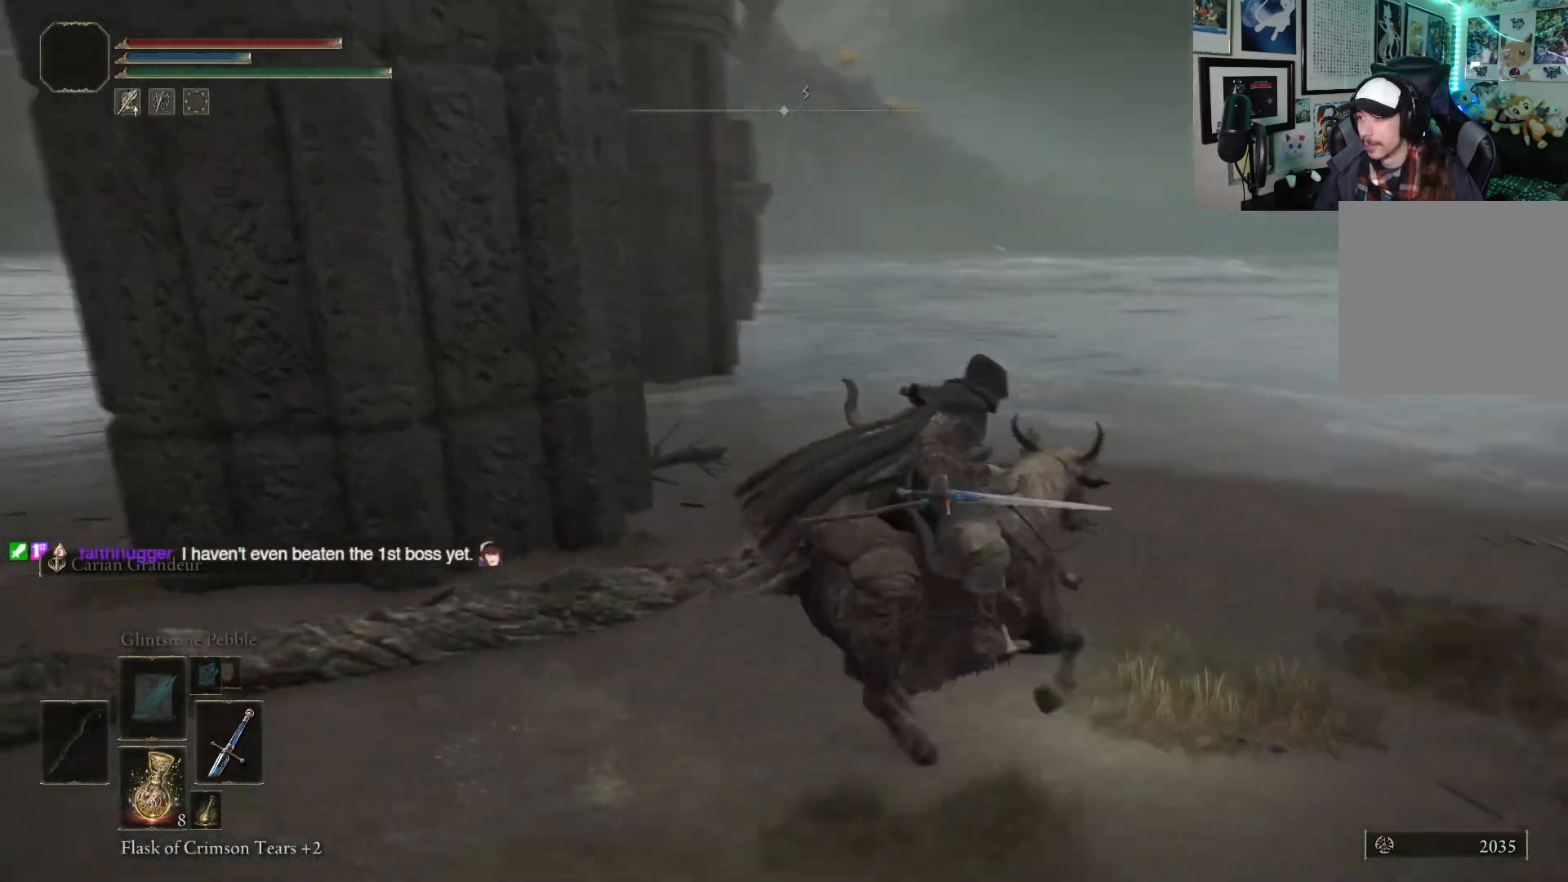
{"buttons": [], "left_stick": "up-right", "right_stick": "center", "events": [[183, "right_stick", "center"], [317, "right_stick", "left"], [450, "right_stick", "center"]]}
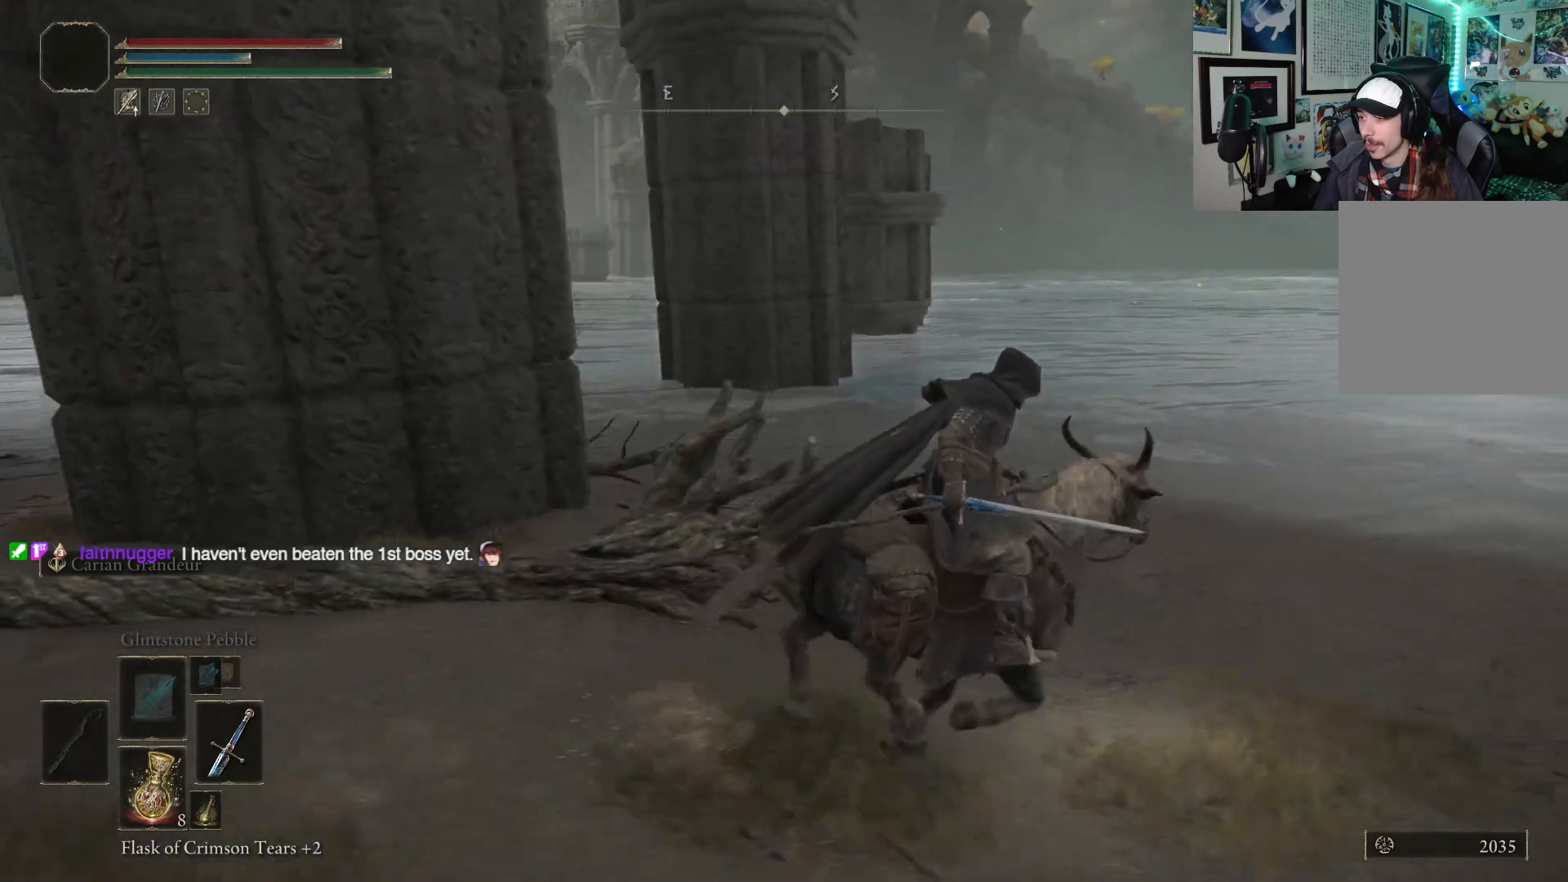
{"buttons": [], "left_stick": "center", "right_stick": "center", "events": [[383, "left_stick", "center"]]}
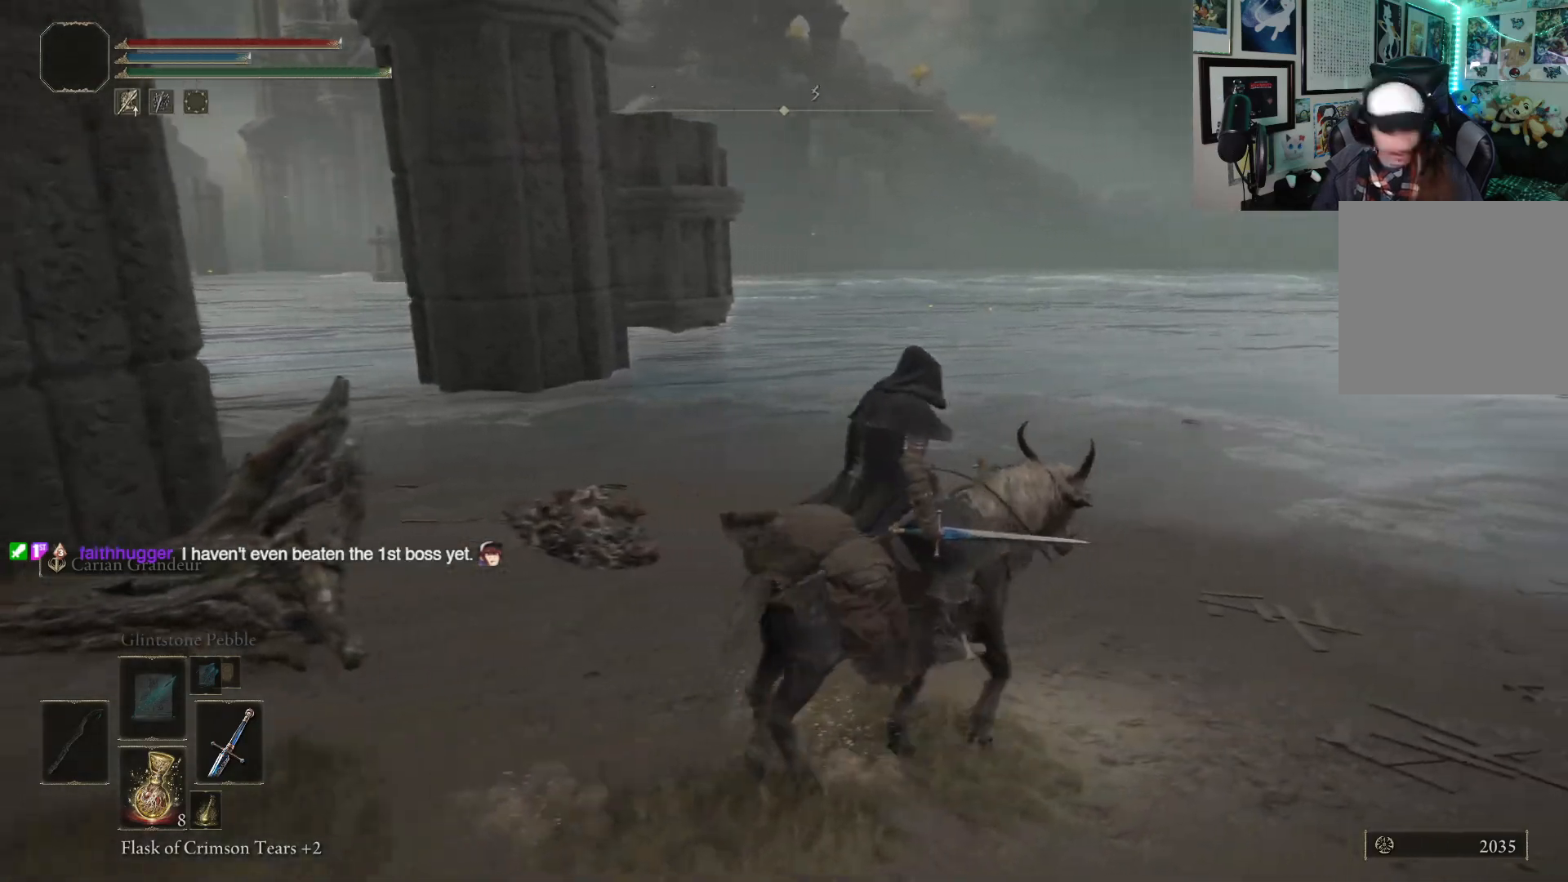
{"buttons": [], "left_stick": "center", "right_stick": "center", "events": []}
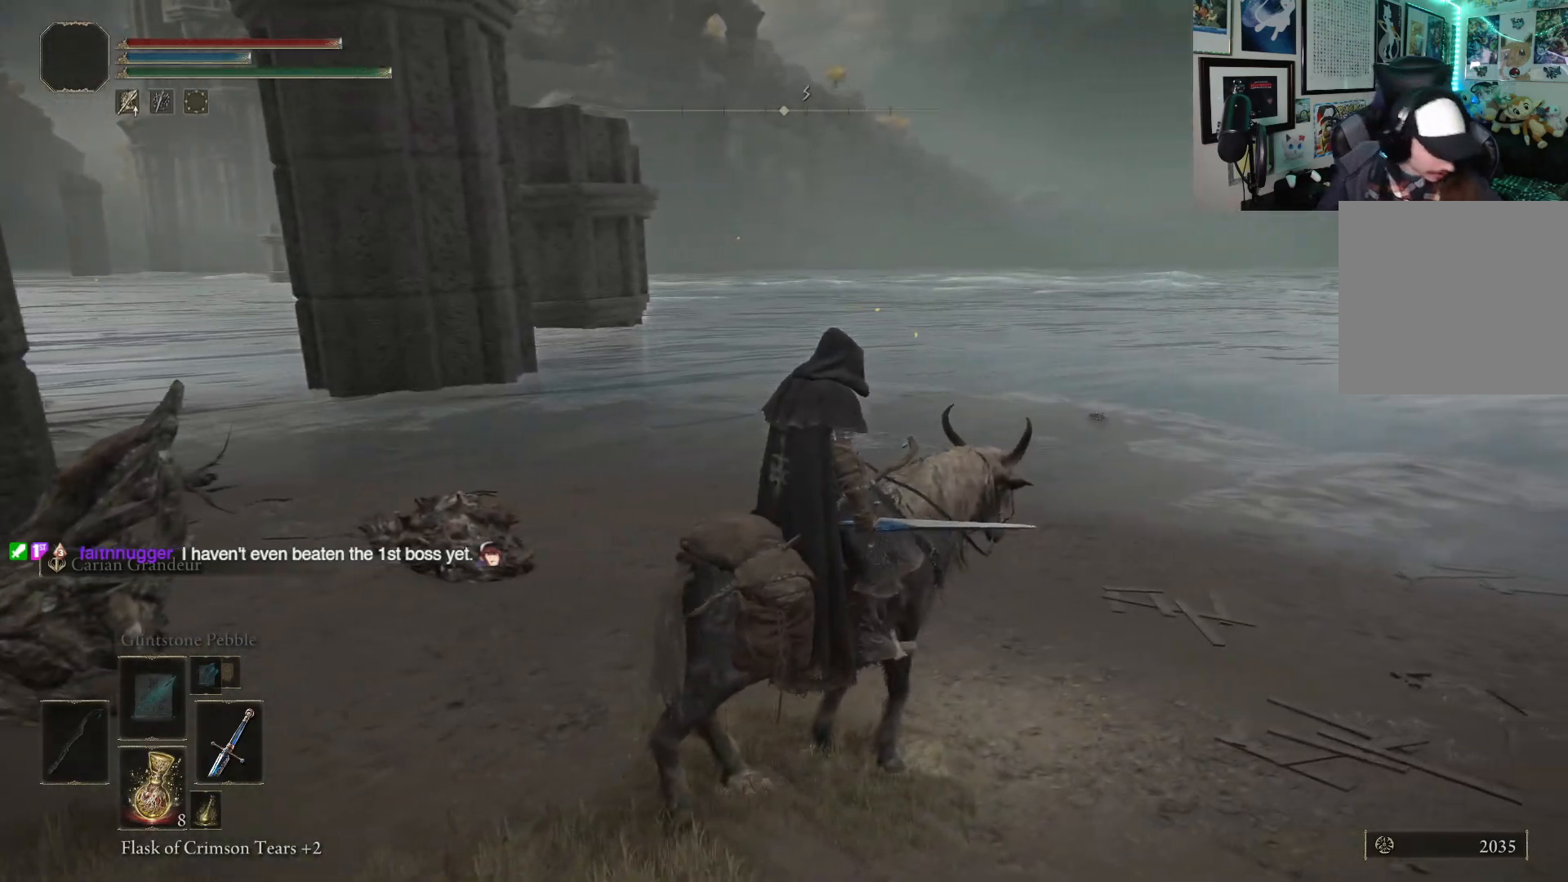
{"buttons": [], "left_stick": "center", "right_stick": "center", "events": []}
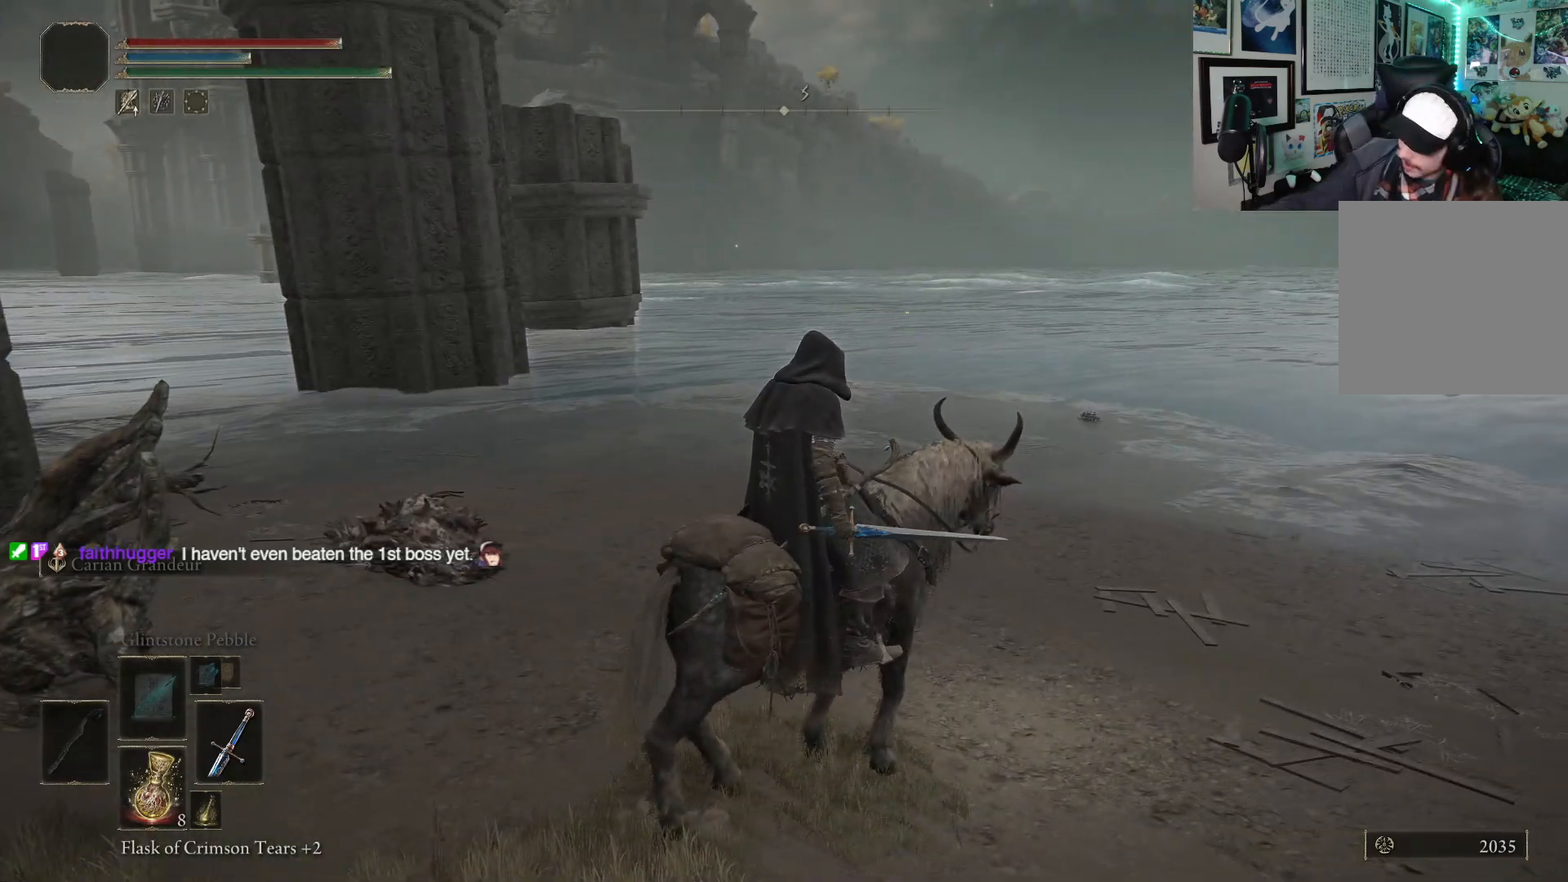
{"buttons": [], "left_stick": "center", "right_stick": "center", "events": []}
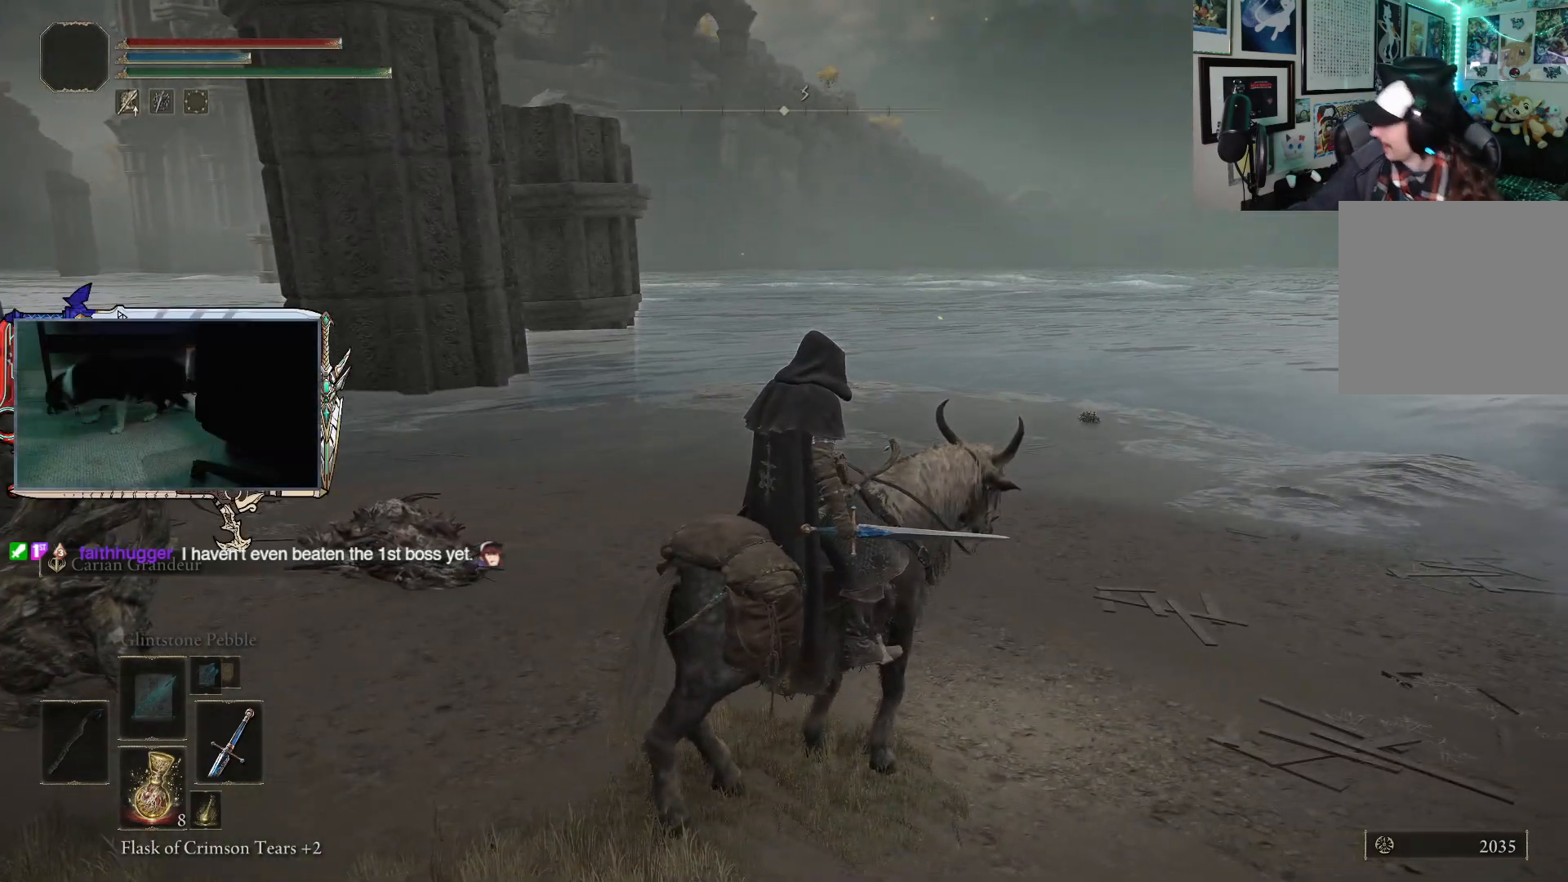
{"buttons": [], "left_stick": "center", "right_stick": "center", "events": []}
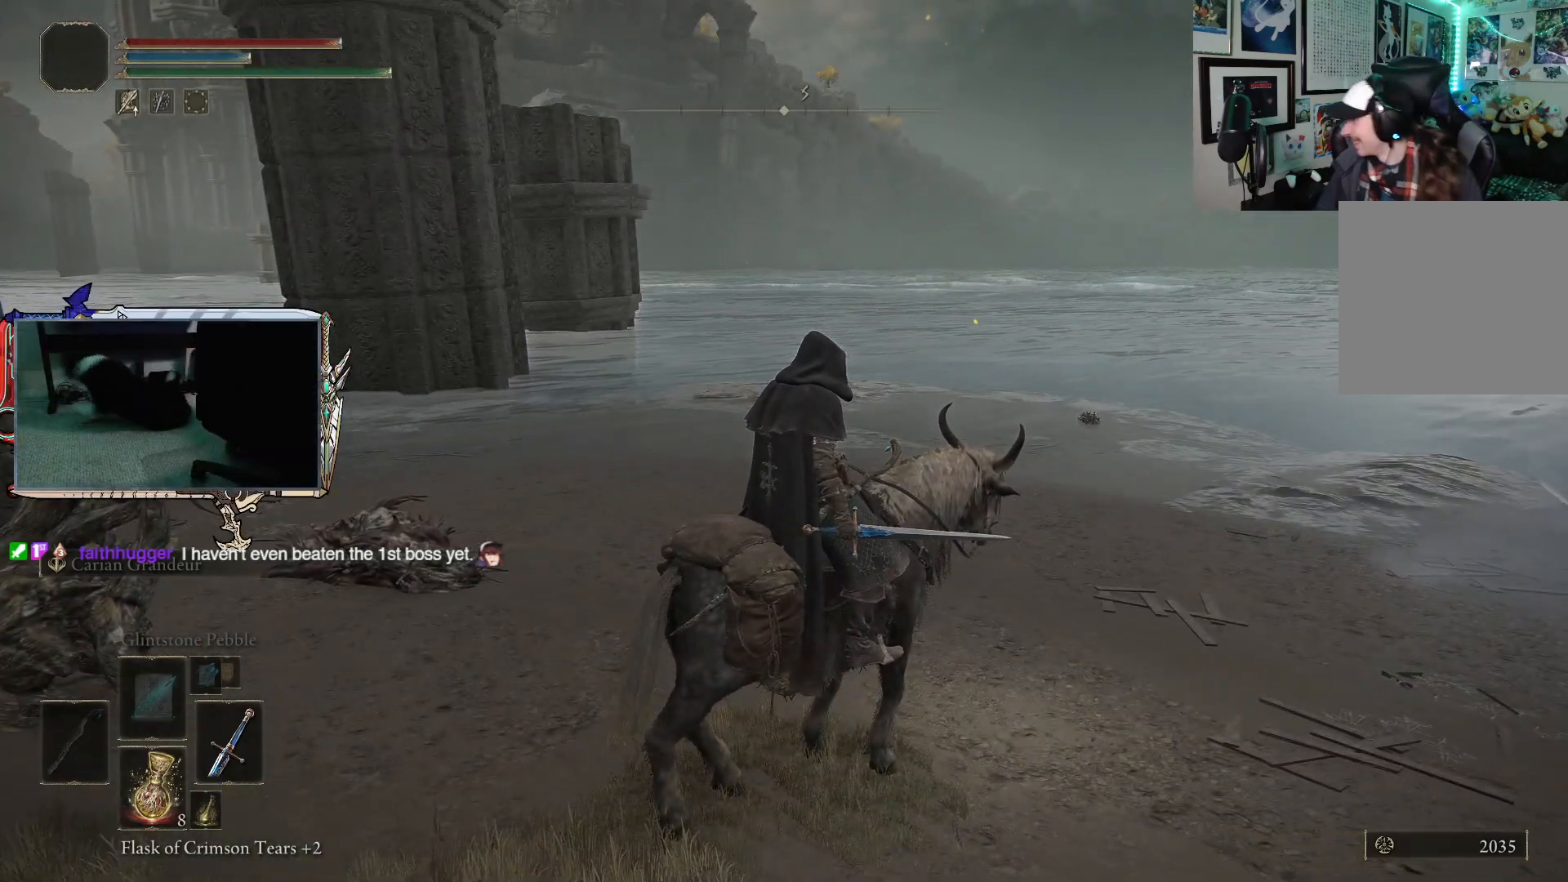
{"buttons": [], "left_stick": "right", "right_stick": "left", "events": [[117, "right_stick", "left"], [433, "left_stick", "right"]]}
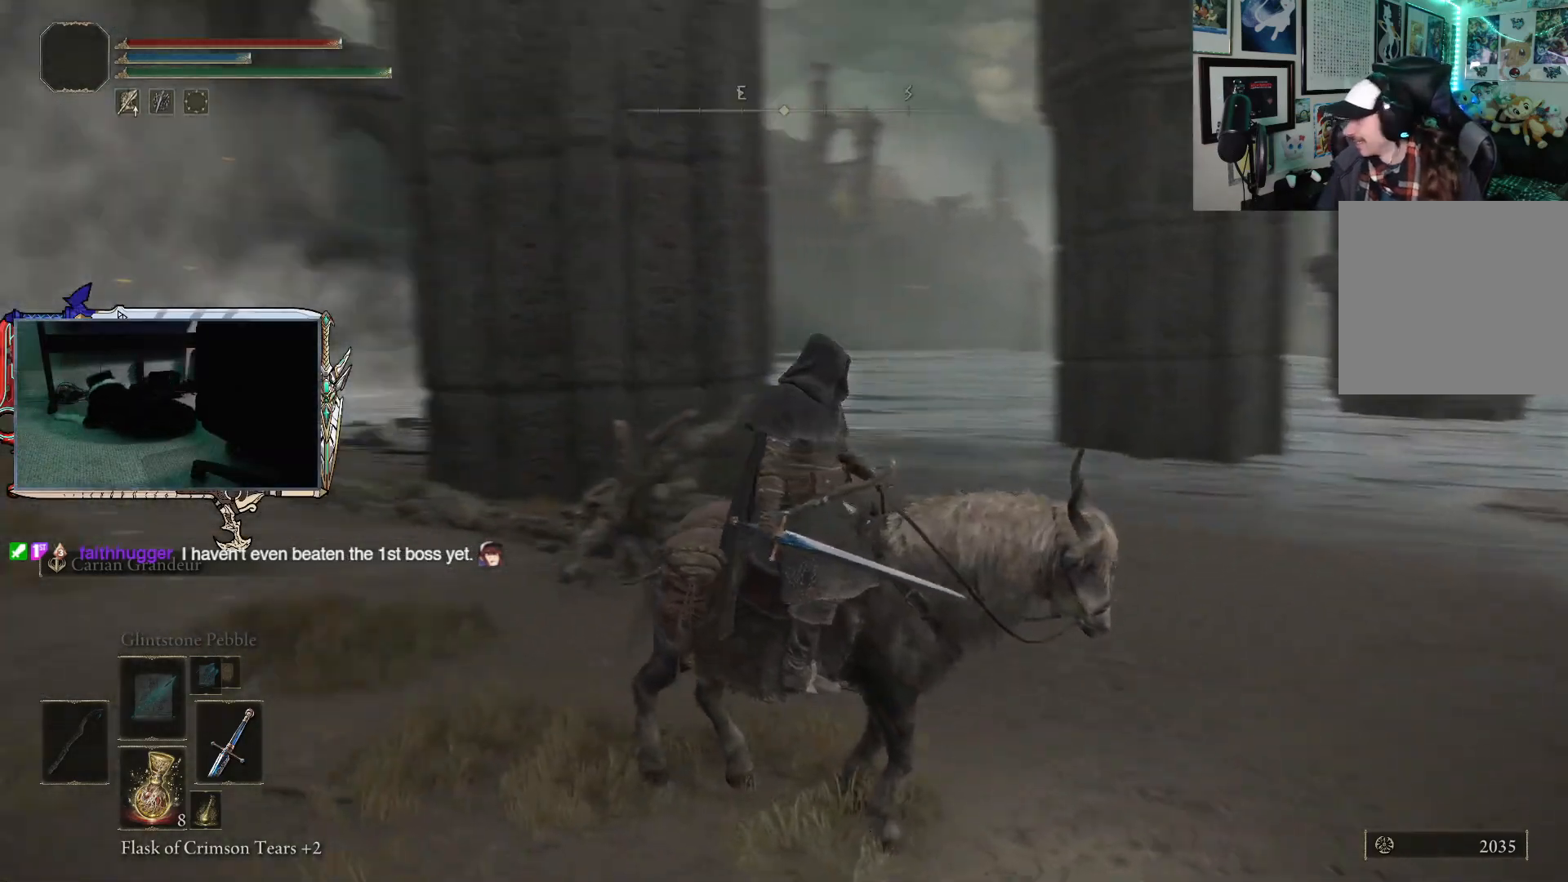
{"buttons": [], "left_stick": "down-right", "right_stick": "center", "events": [[17, "left_stick", "down-right"], [33, "right_stick", "center"]]}
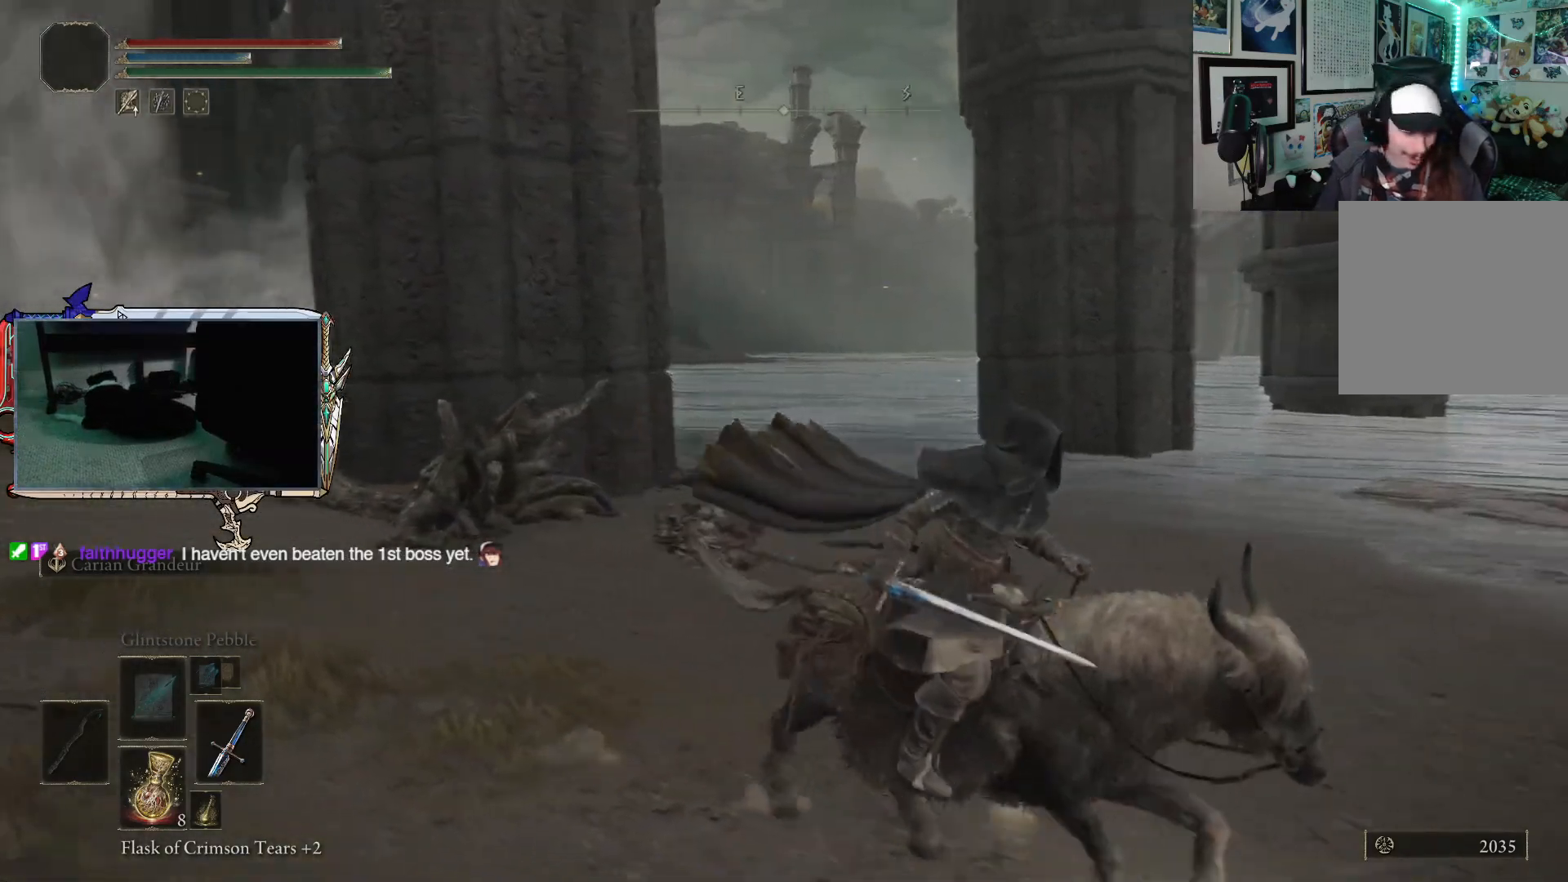
{"buttons": [], "left_stick": "down-right", "right_stick": "center", "events": []}
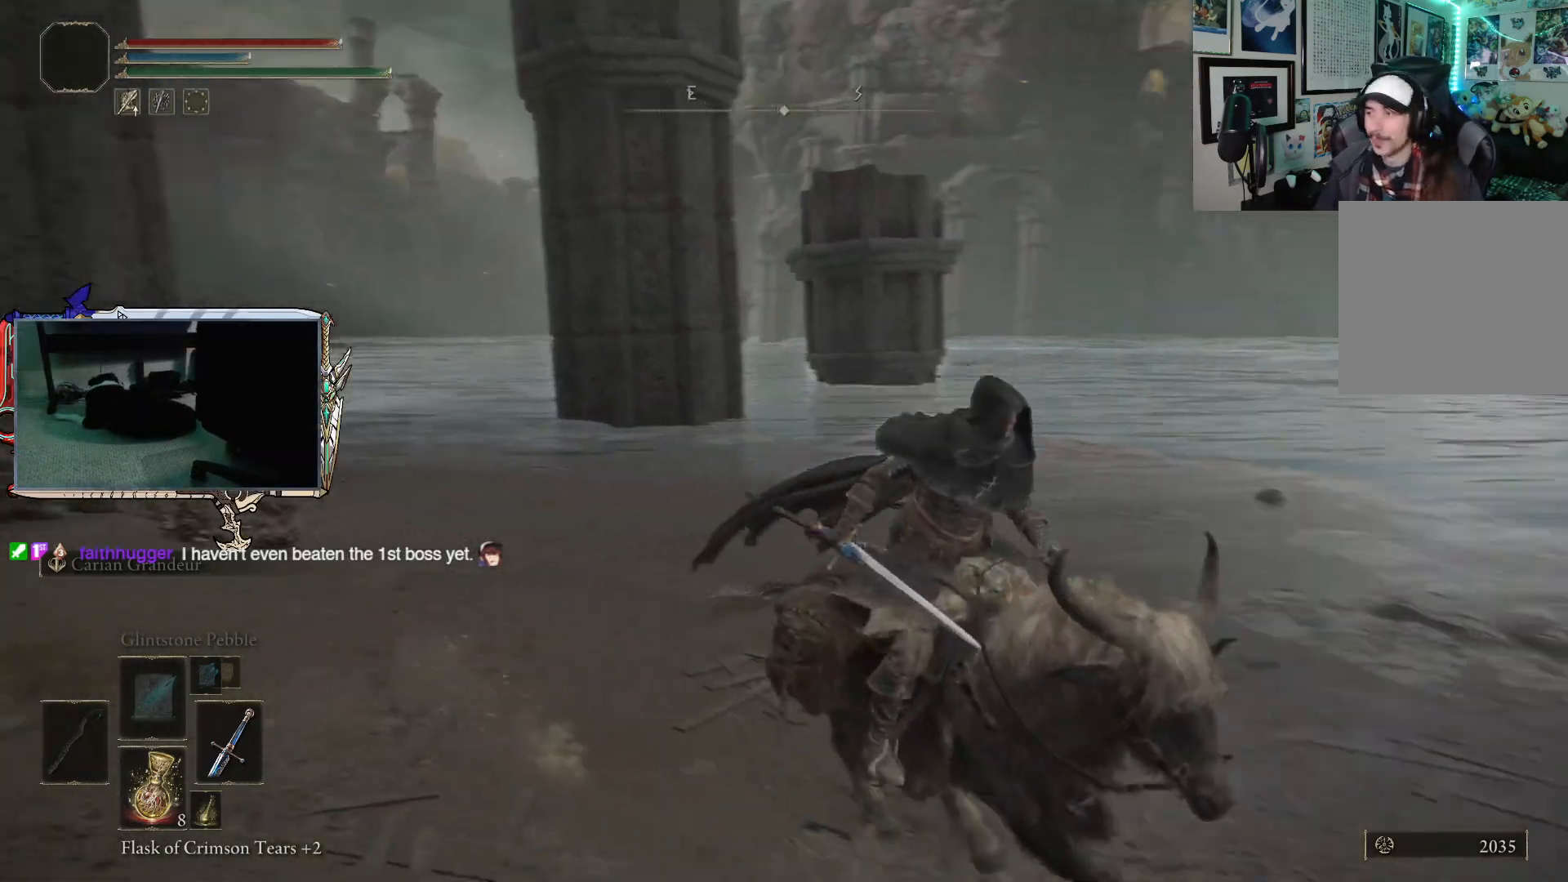
{"buttons": [], "left_stick": "right", "right_stick": "center", "events": [[83, "right_stick", "right"], [133, "left_stick", "right"], [400, "right_stick", "center"]]}
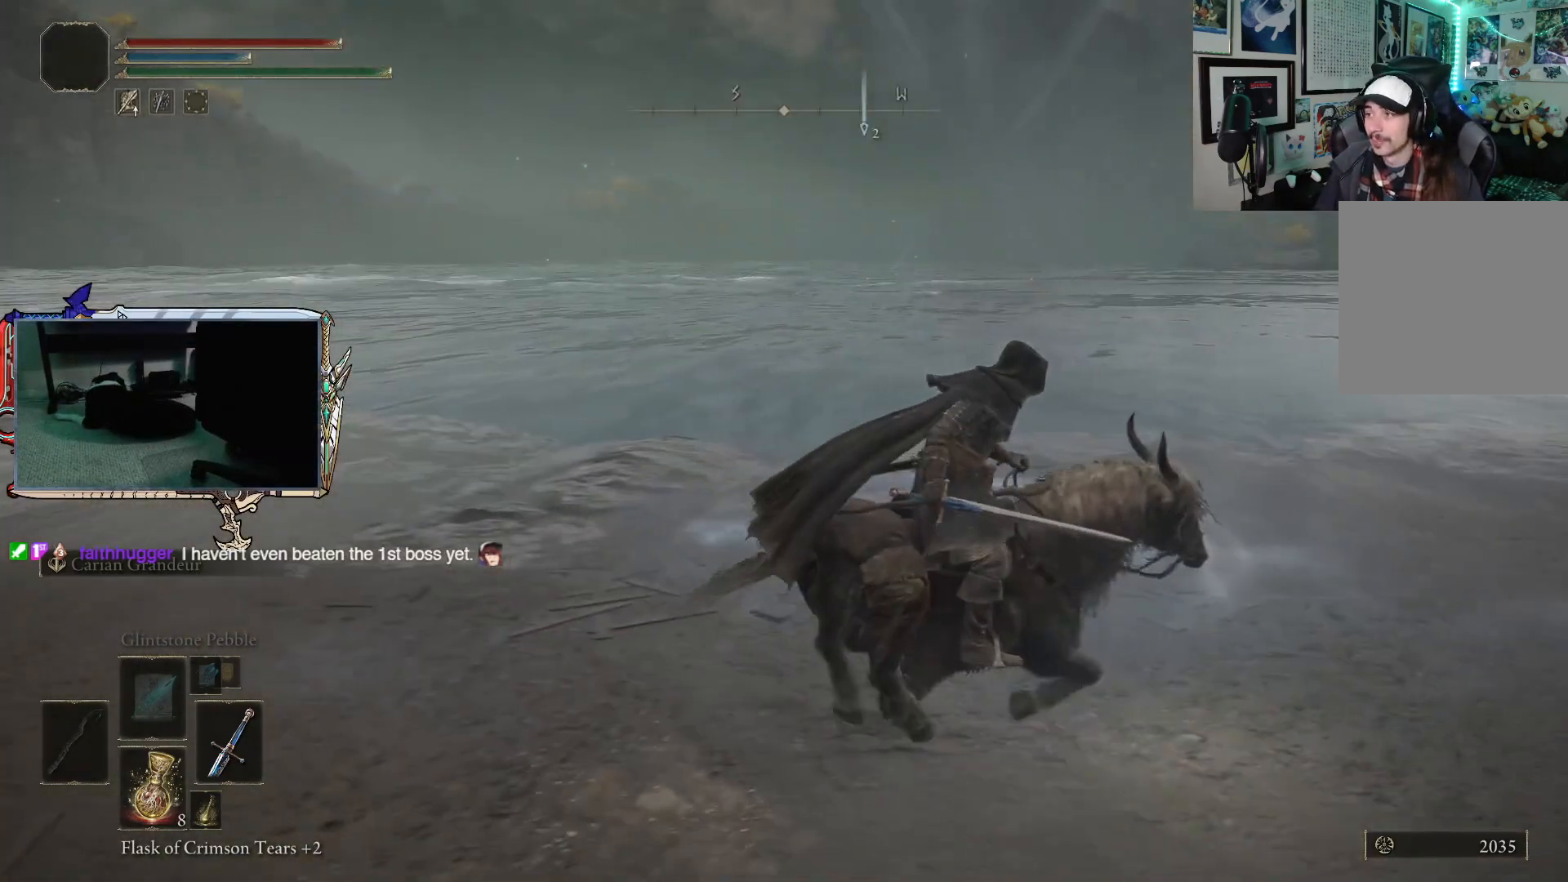
{"buttons": [], "left_stick": "up-right", "right_stick": "left", "events": [[133, "right_stick", "right"], [250, "right_stick", "down"], [267, "left_stick", "up-right"], [317, "right_stick", "left"]]}
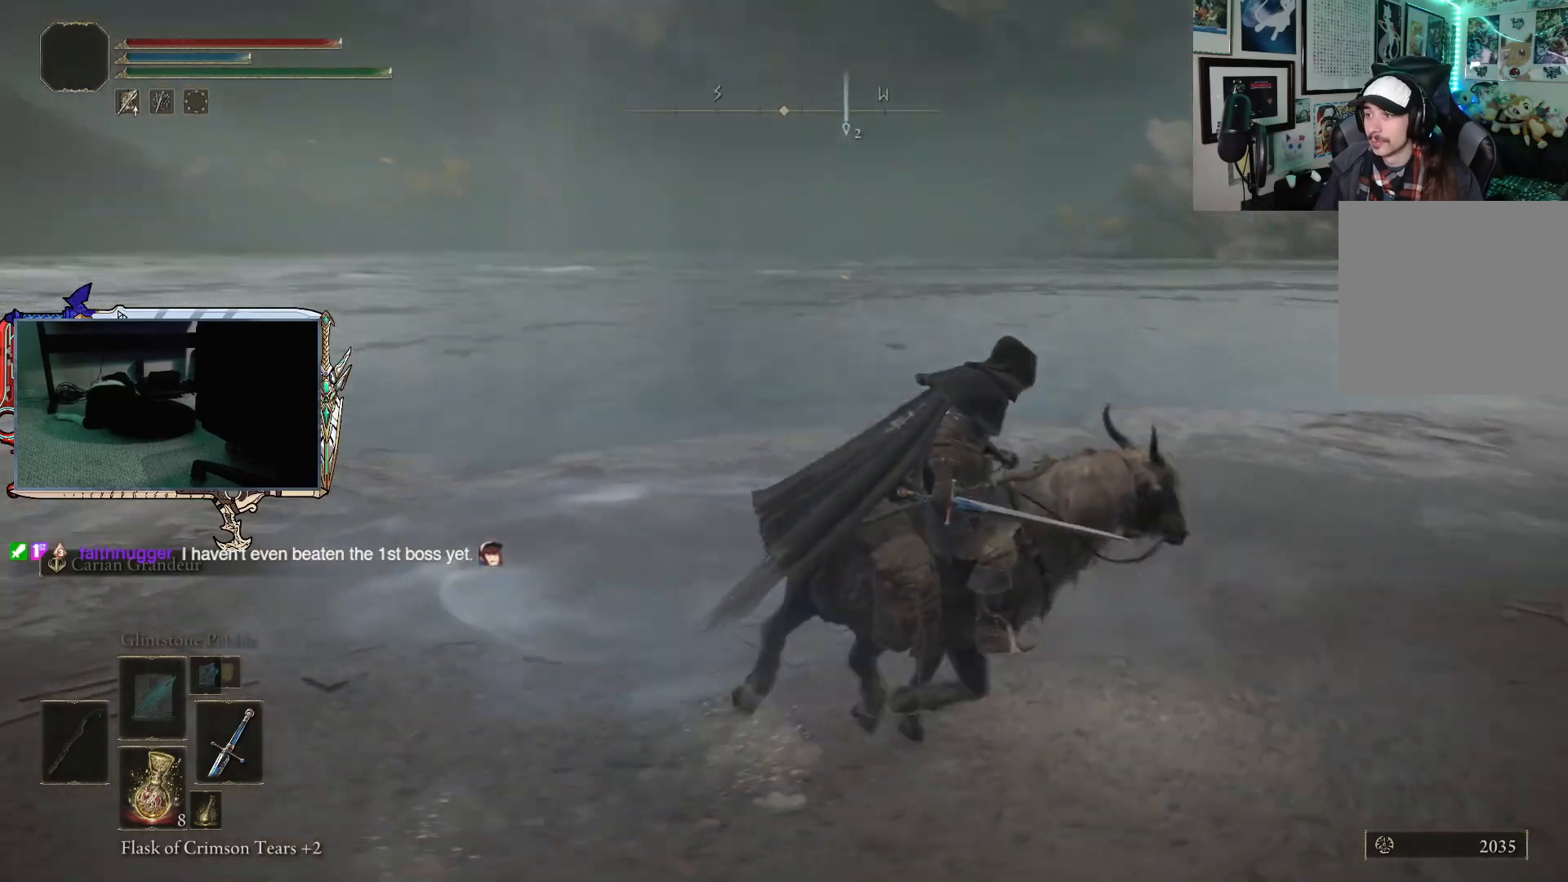
{"buttons": [], "left_stick": "up", "right_stick": "left", "events": [[200, "left_stick", "up"]]}
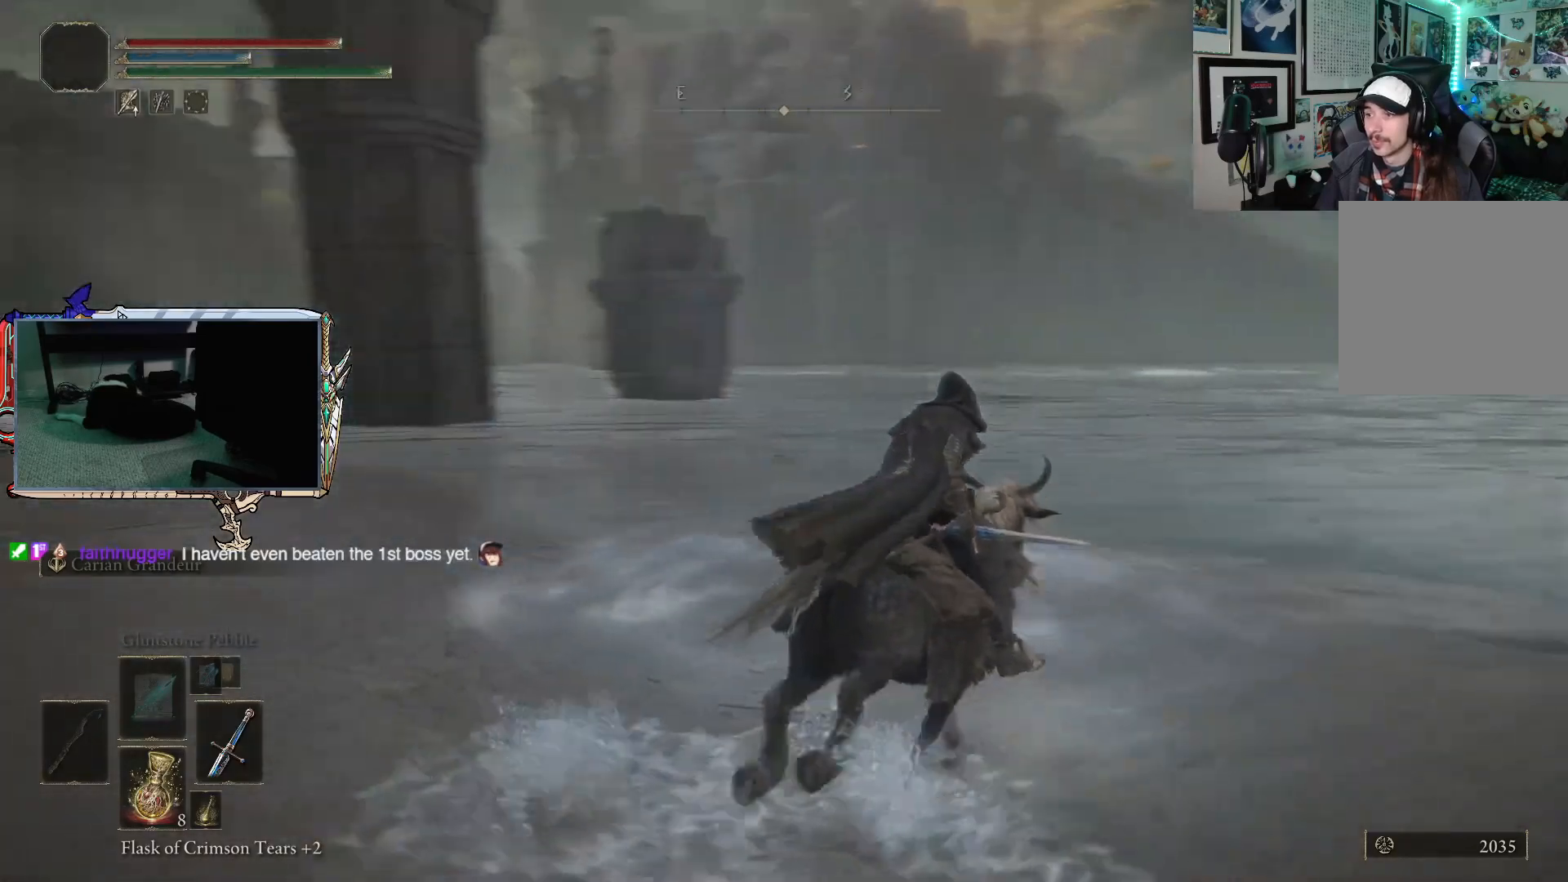
{"buttons": [], "left_stick": "up-left", "right_stick": "center", "events": [[67, "right_stick", "center"], [317, "left_stick", "up-left"]]}
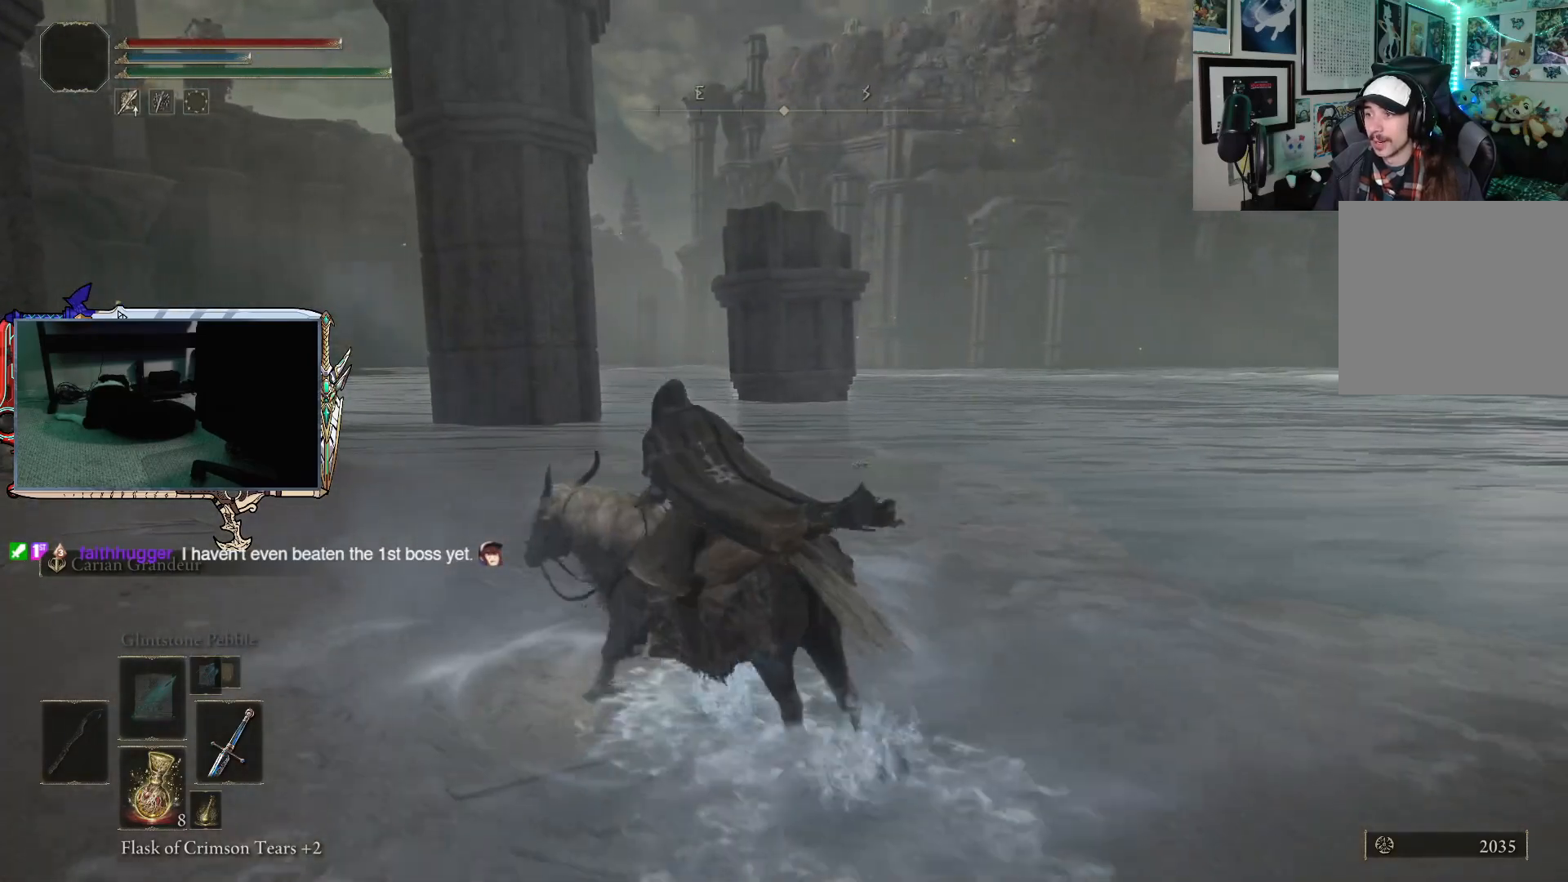
{"buttons": [], "left_stick": "up-left", "right_stick": "center", "events": [[50, "A", "down"], [183, "A", "up"]]}